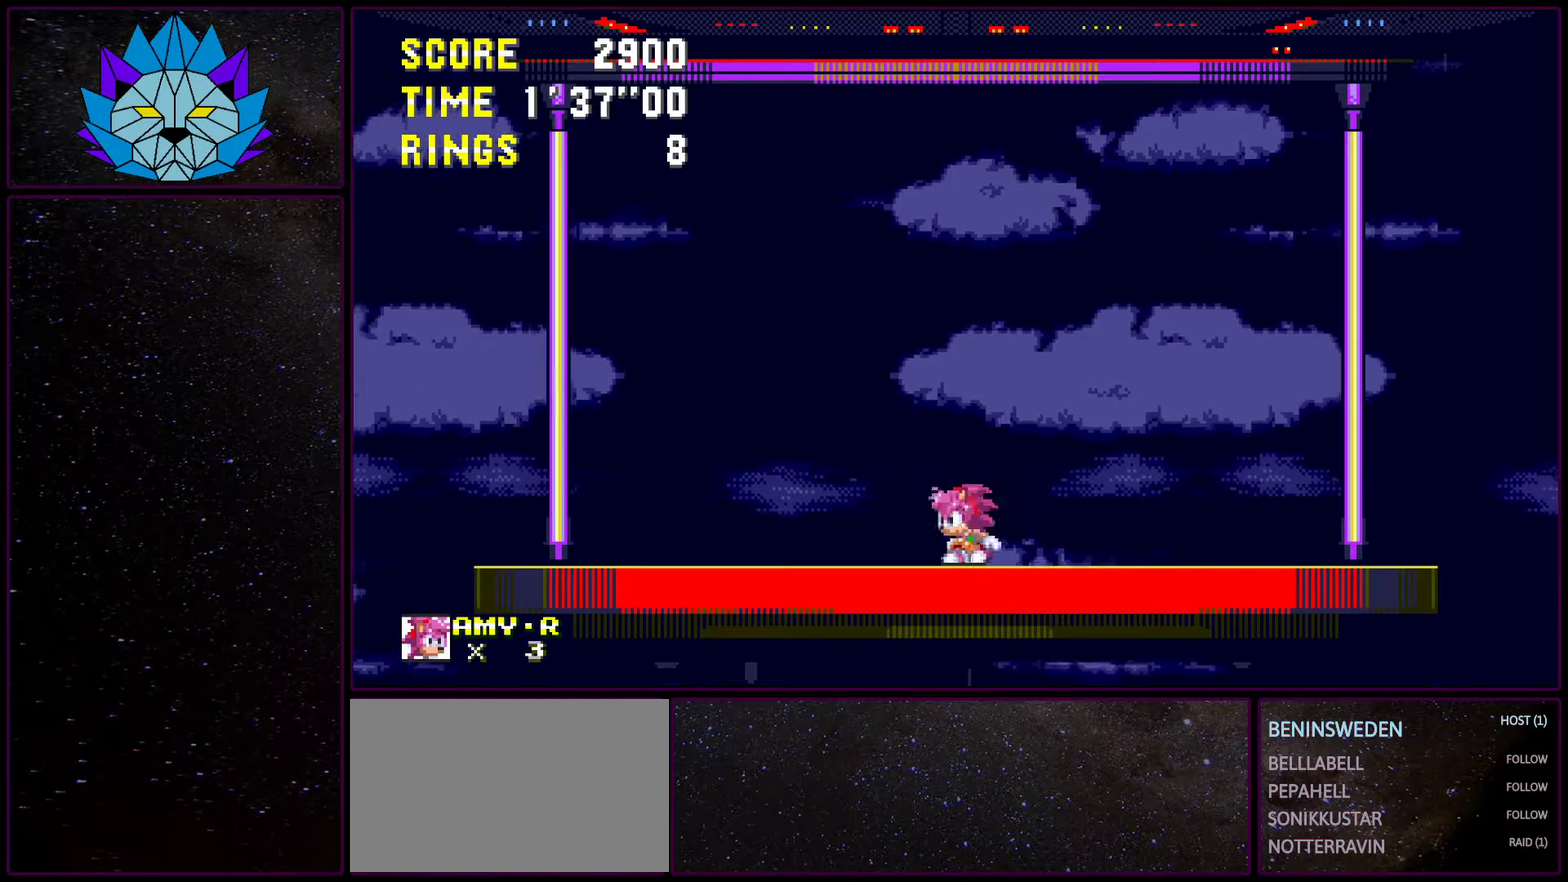
Gameplay with a controller (Xbox layout); each line is a JSON object with the inputs held at the frame after it. "events" lists button and stick changes between this image and that frame as [ms after this image, input, new state], when the widget could be followed in between. Not read: L1 L2 L3 R1 R2 R3.
{"buttons": [], "events": [[17, "DPAD_DOWN", "up"], [250, "DPAD_UP", "down"], [400, "DPAD_UP", "up"]]}
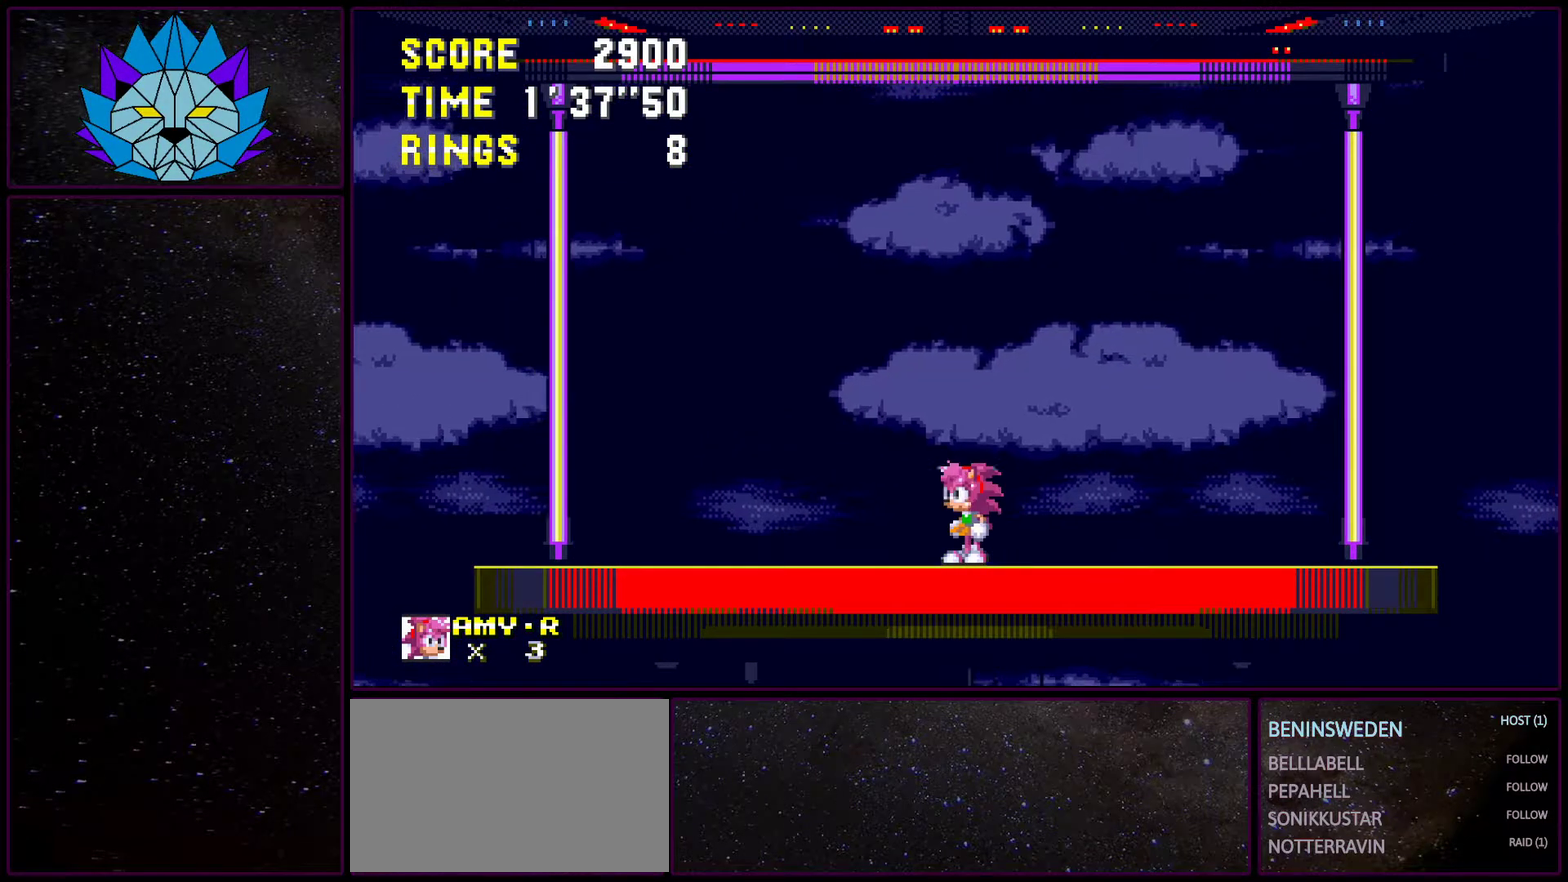
{"buttons": [], "events": [[83, "DPAD_UP", "down"], [233, "DPAD_UP", "up"]]}
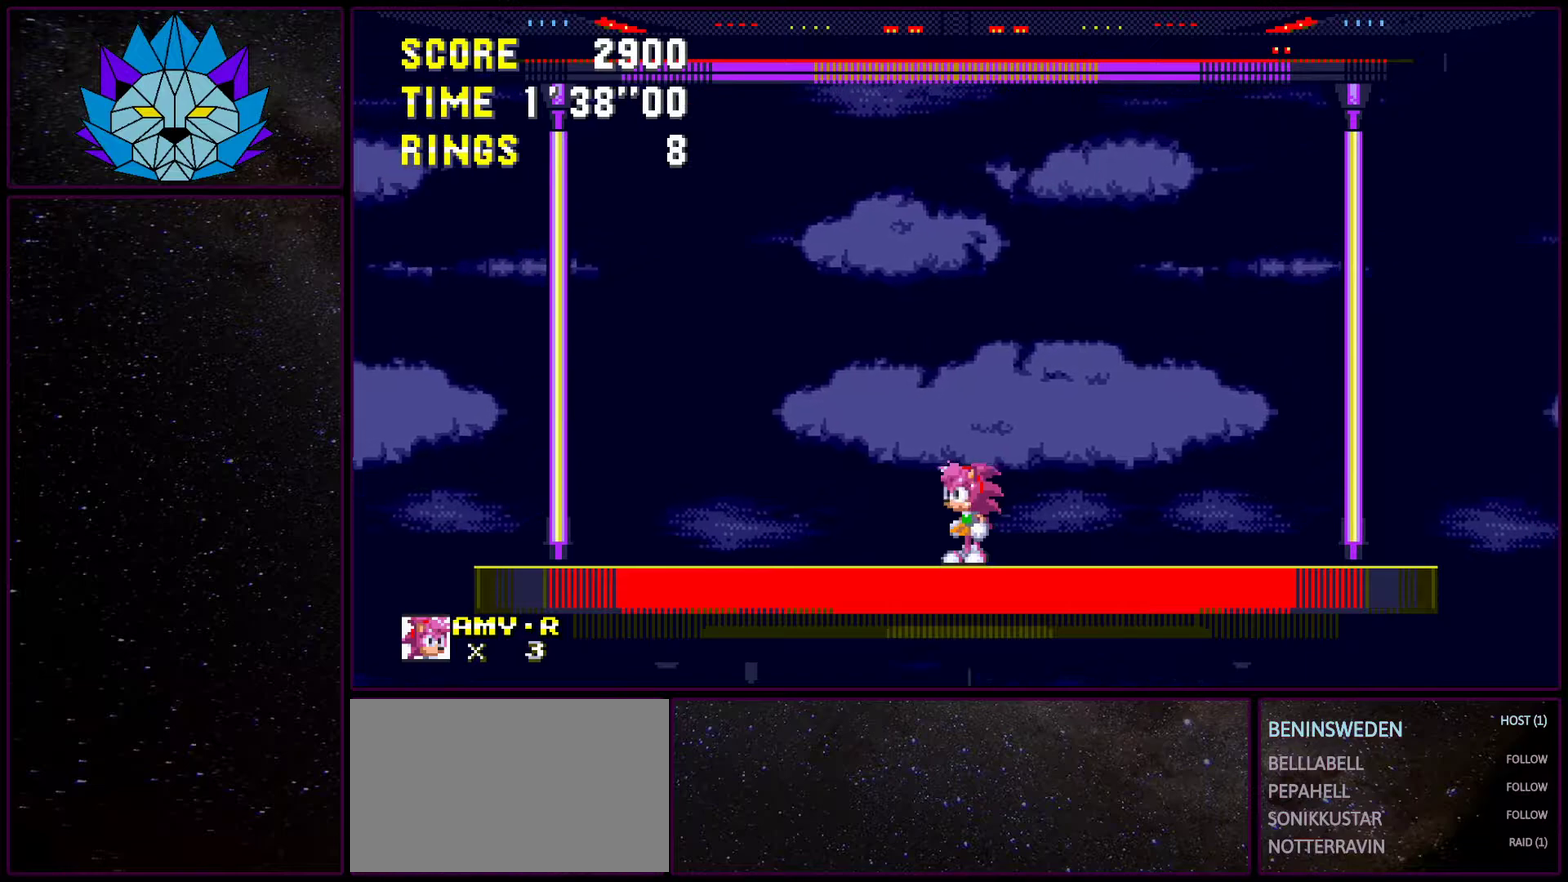
{"buttons": [], "events": [[217, "DPAD_LEFT", "down"], [317, "DPAD_LEFT", "up"]]}
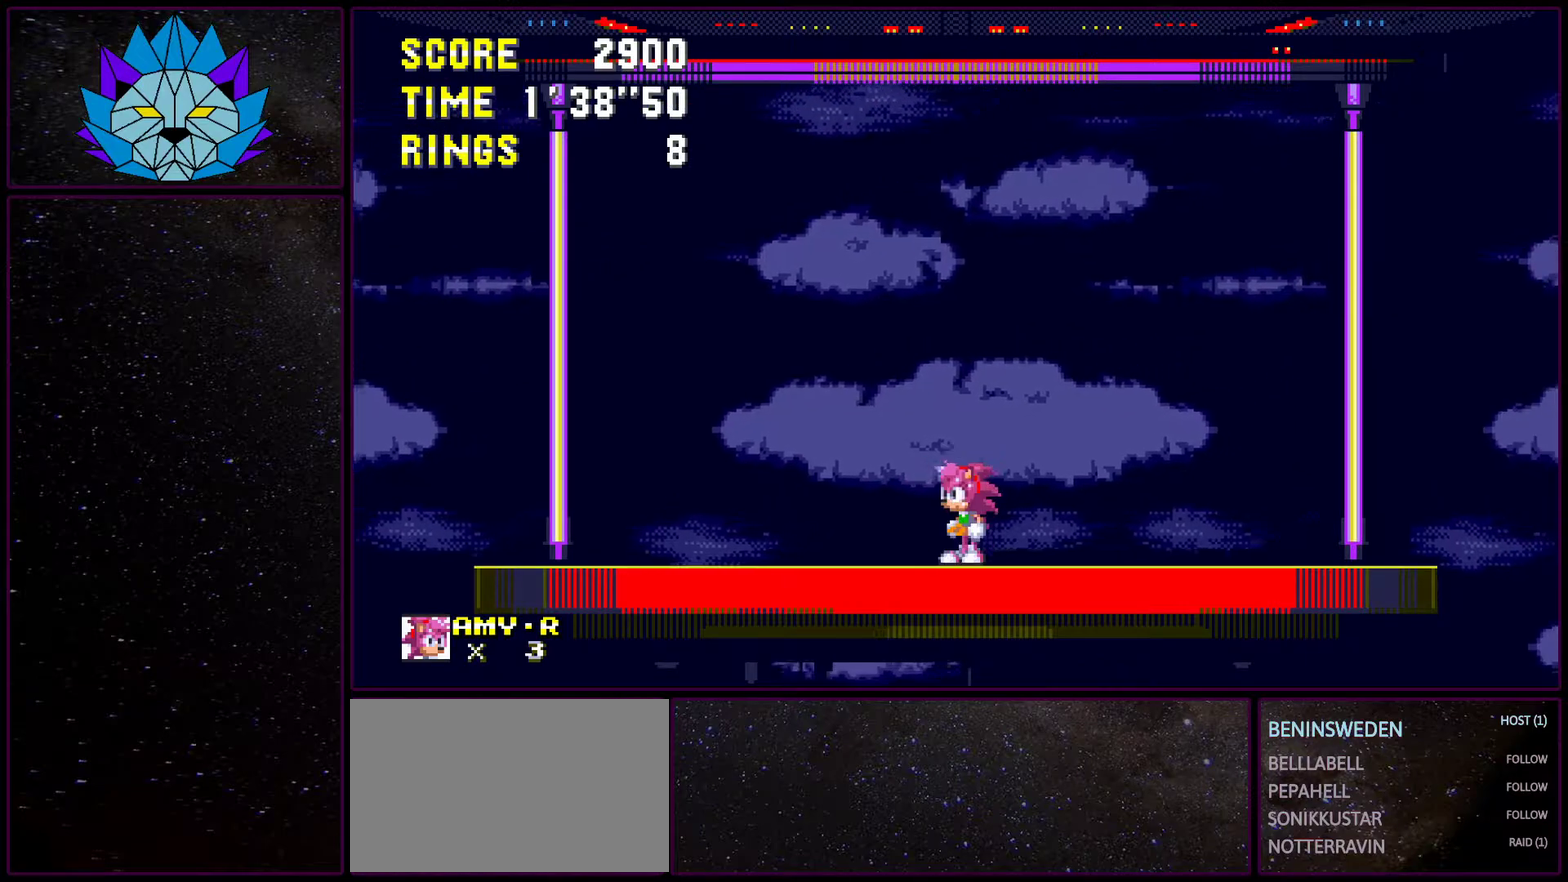
{"buttons": [], "events": [[150, "DPAD_LEFT", "down"], [267, "DPAD_LEFT", "up"]]}
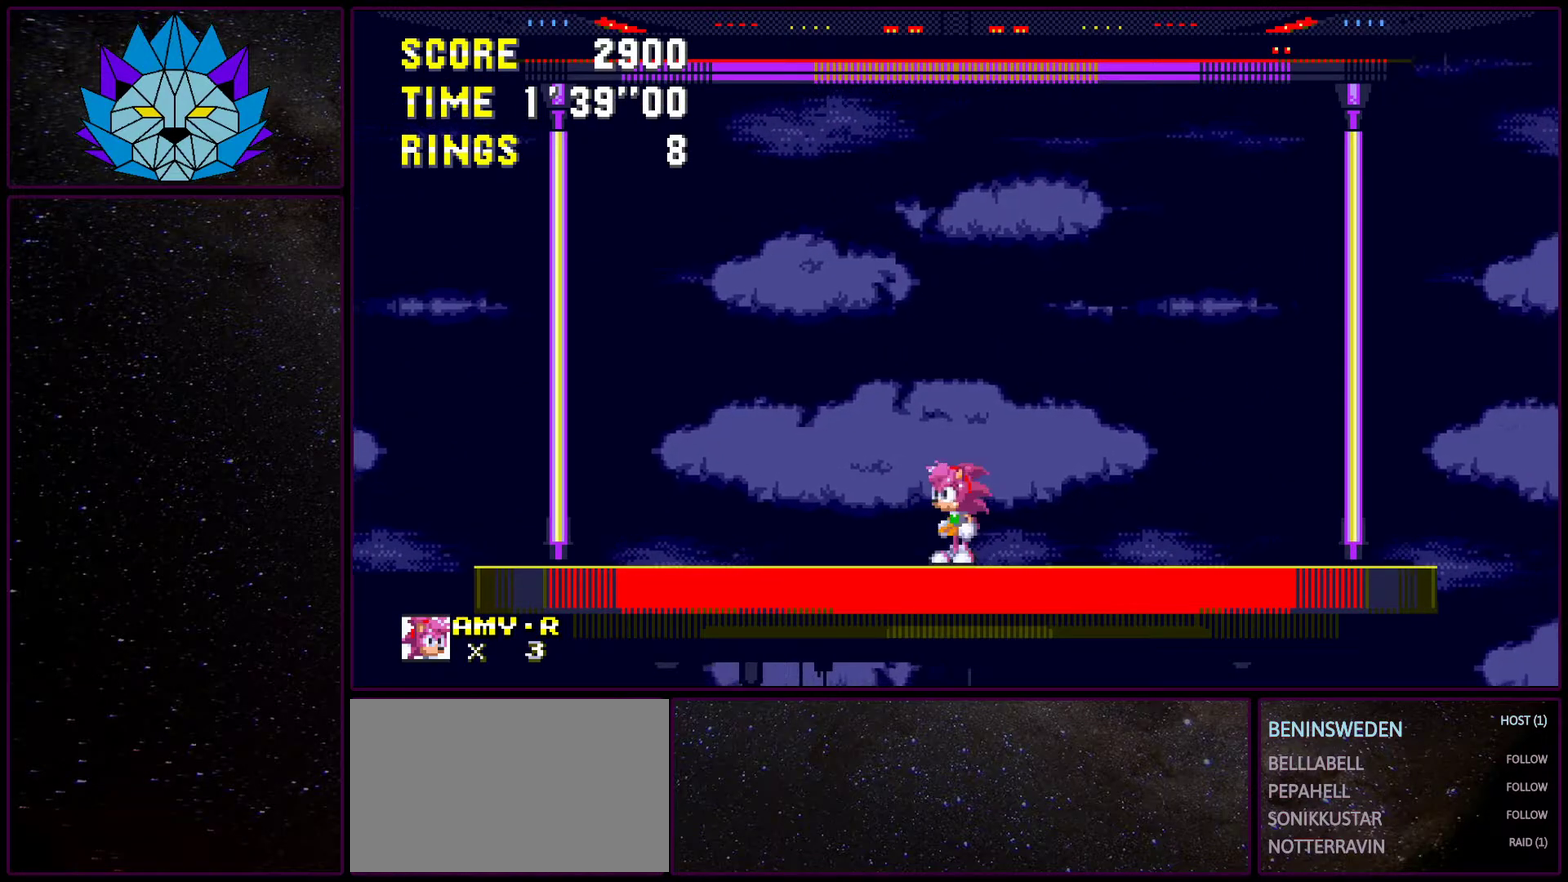
{"buttons": [], "events": [[50, "DPAD_LEFT", "down"], [133, "DPAD_LEFT", "up"], [333, "DPAD_LEFT", "down"], [433, "DPAD_LEFT", "up"]]}
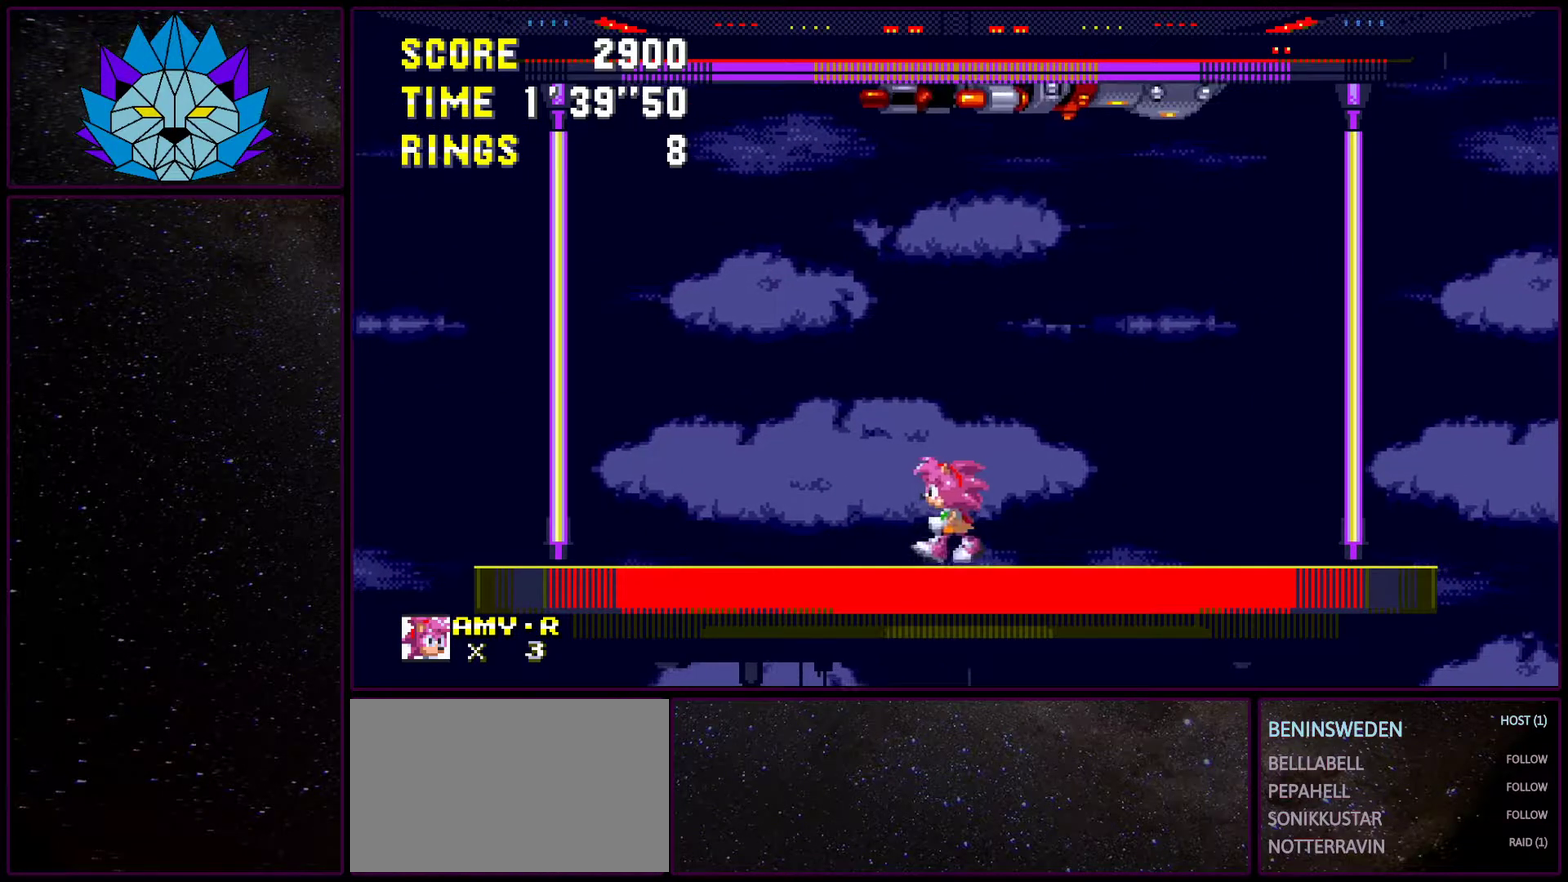
{"buttons": [], "events": [[67, "DPAD_LEFT", "down"], [133, "DPAD_LEFT", "up"], [300, "DPAD_LEFT", "down"], [383, "DPAD_LEFT", "up"]]}
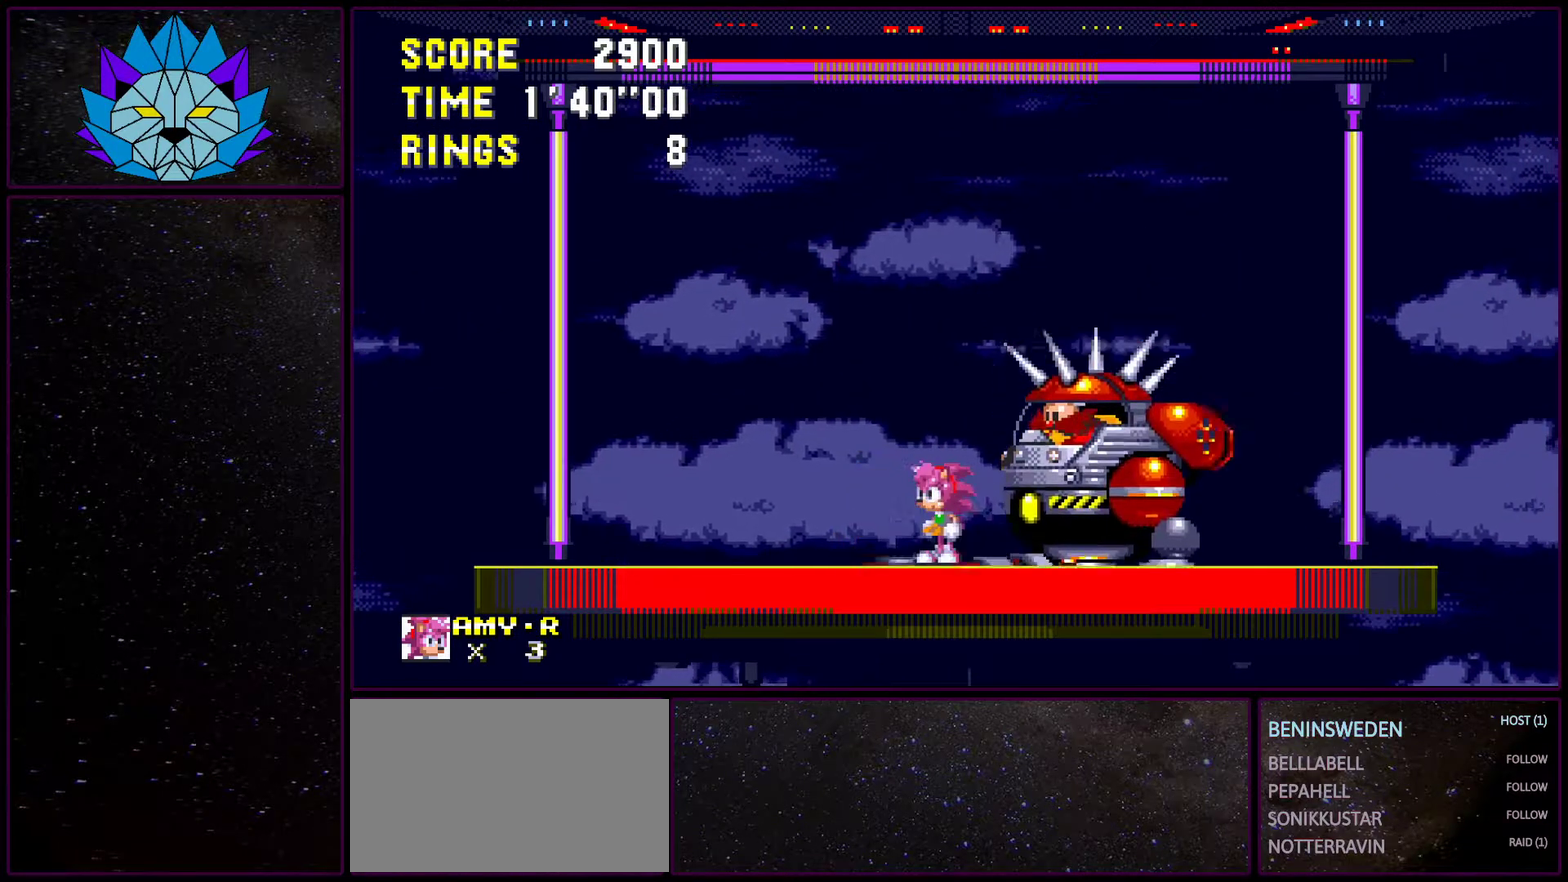
{"buttons": ["DPAD_LEFT"], "events": [[17, "DPAD_LEFT", "down"], [100, "DPAD_LEFT", "up"], [217, "DPAD_LEFT", "down"], [317, "DPAD_LEFT", "up"], [417, "DPAD_LEFT", "down"]]}
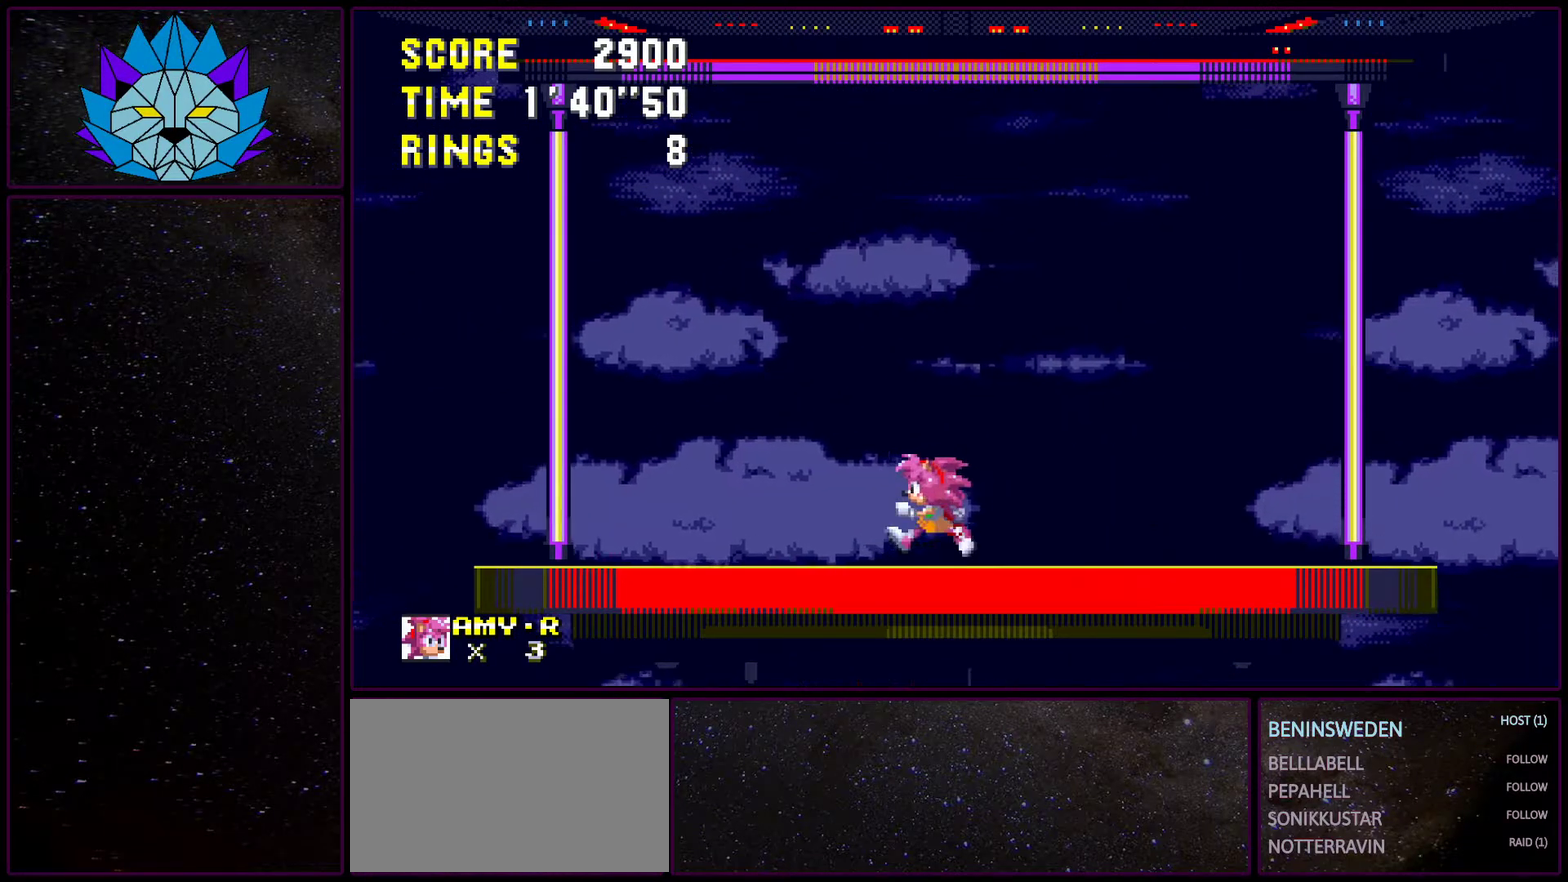
{"buttons": ["DPAD_LEFT"], "events": [[17, "DPAD_LEFT", "up"], [117, "DPAD_LEFT", "down"], [200, "DPAD_LEFT", "up"], [317, "DPAD_LEFT", "down"], [417, "DPAD_LEFT", "up"], [500, "DPAD_LEFT", "down"]]}
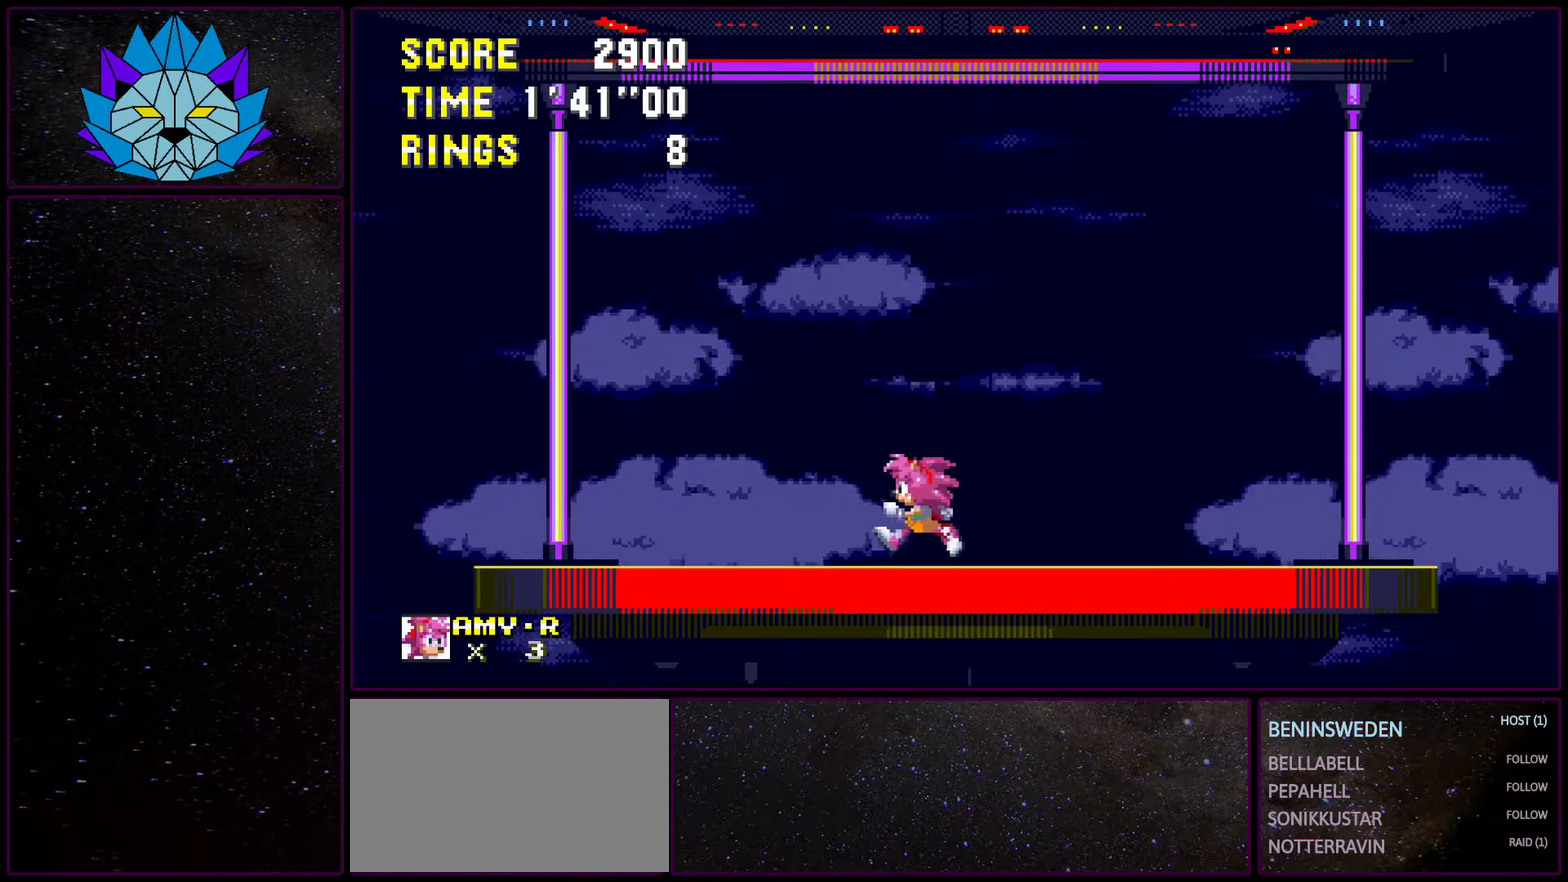
{"buttons": [], "events": [[233, "DPAD_LEFT", "up"], [350, "DPAD_LEFT", "down"], [483, "DPAD_LEFT", "up"]]}
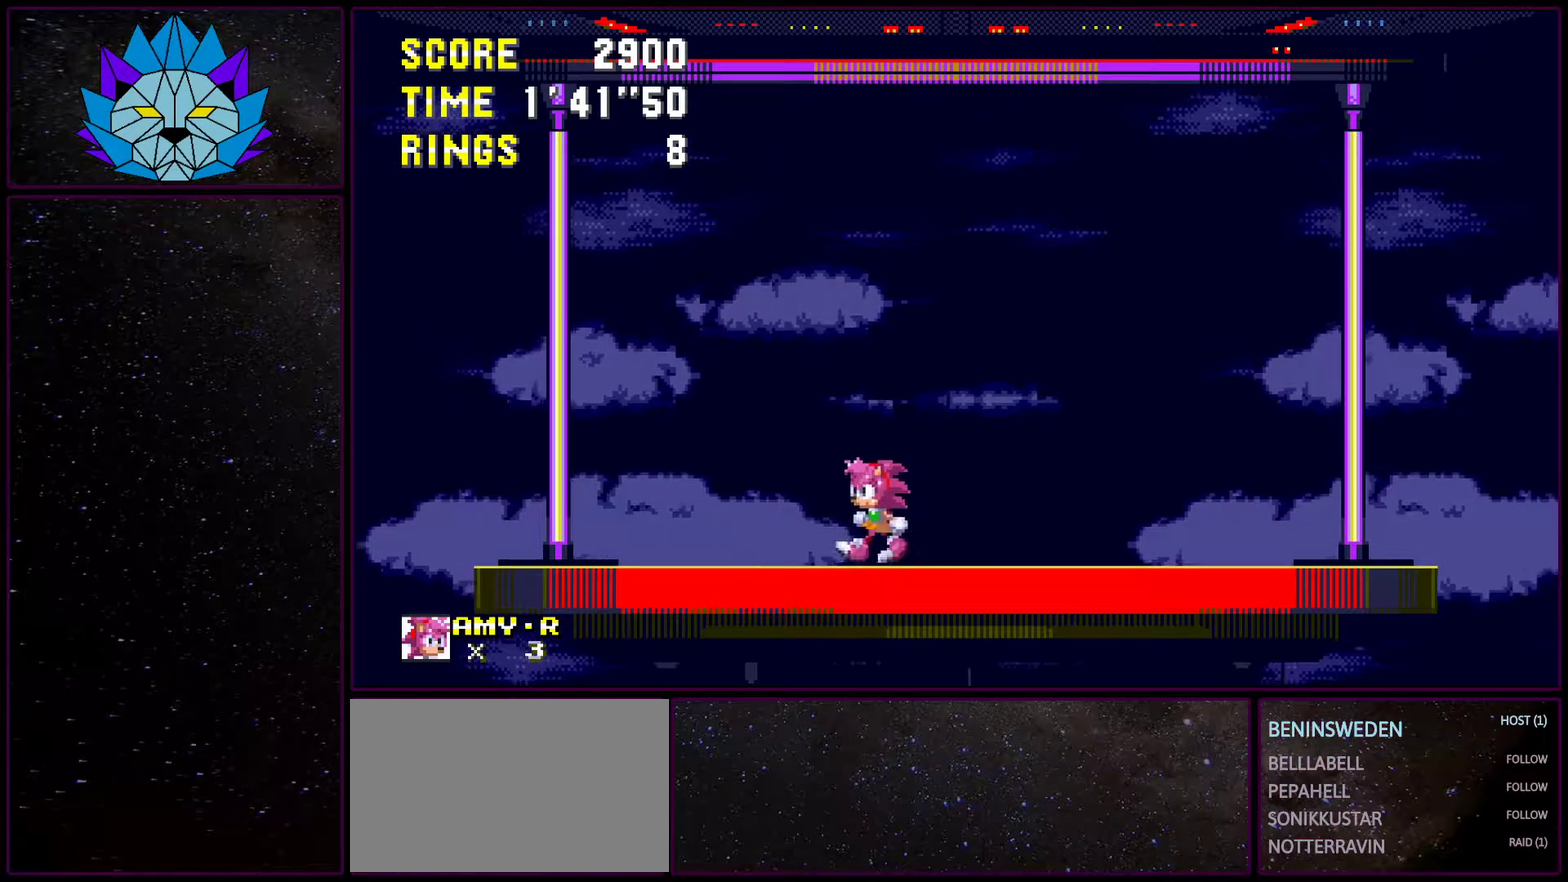
{"buttons": [], "events": [[367, "DPAD_RIGHT", "down"], [450, "DPAD_RIGHT", "up"]]}
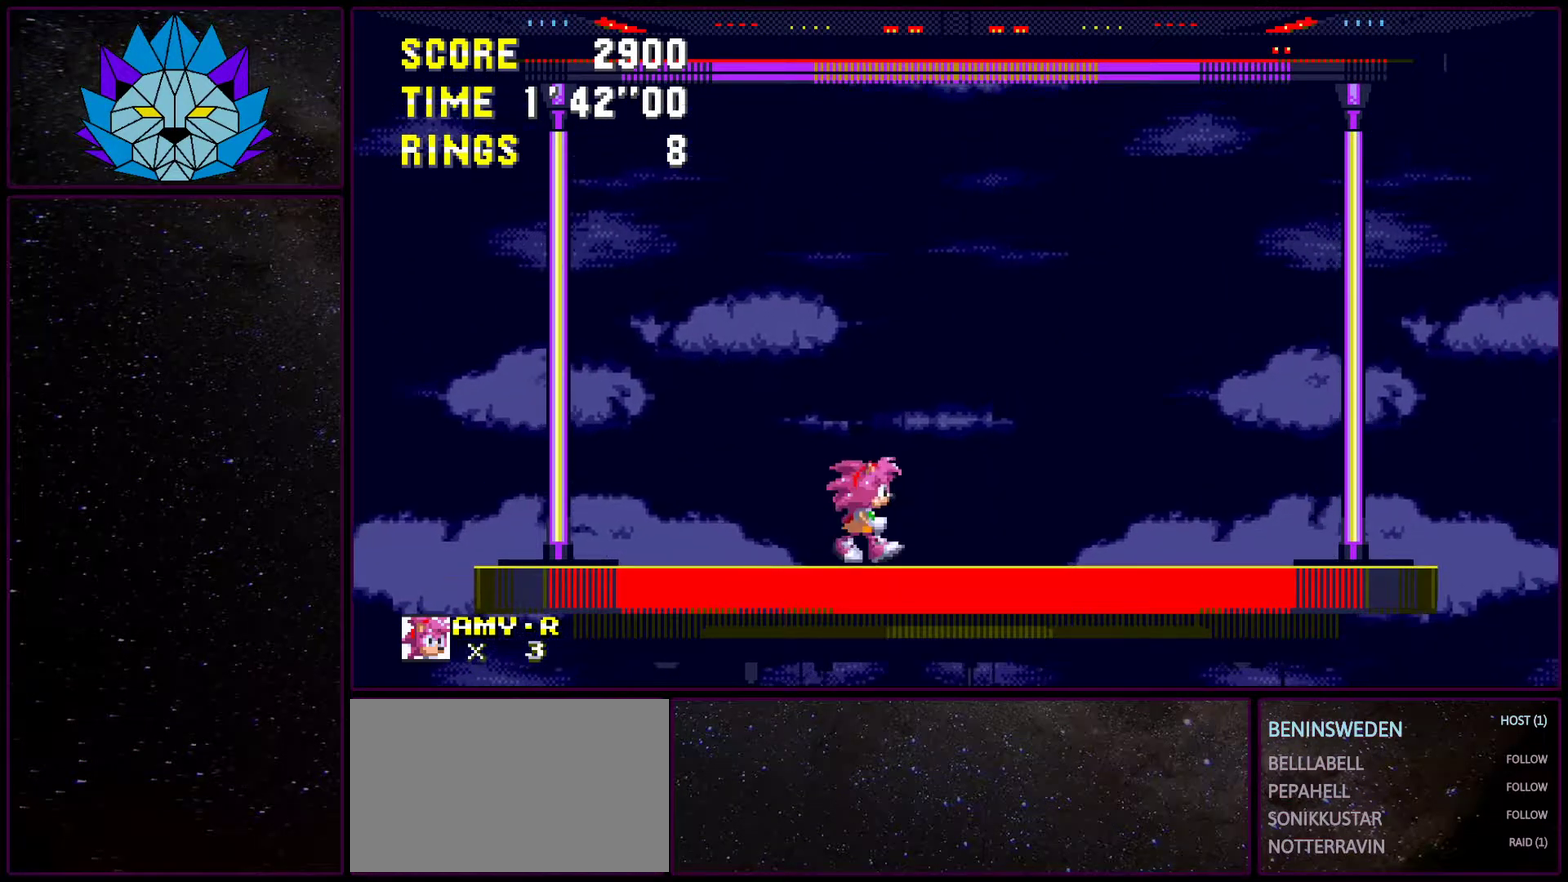
{"buttons": [], "events": []}
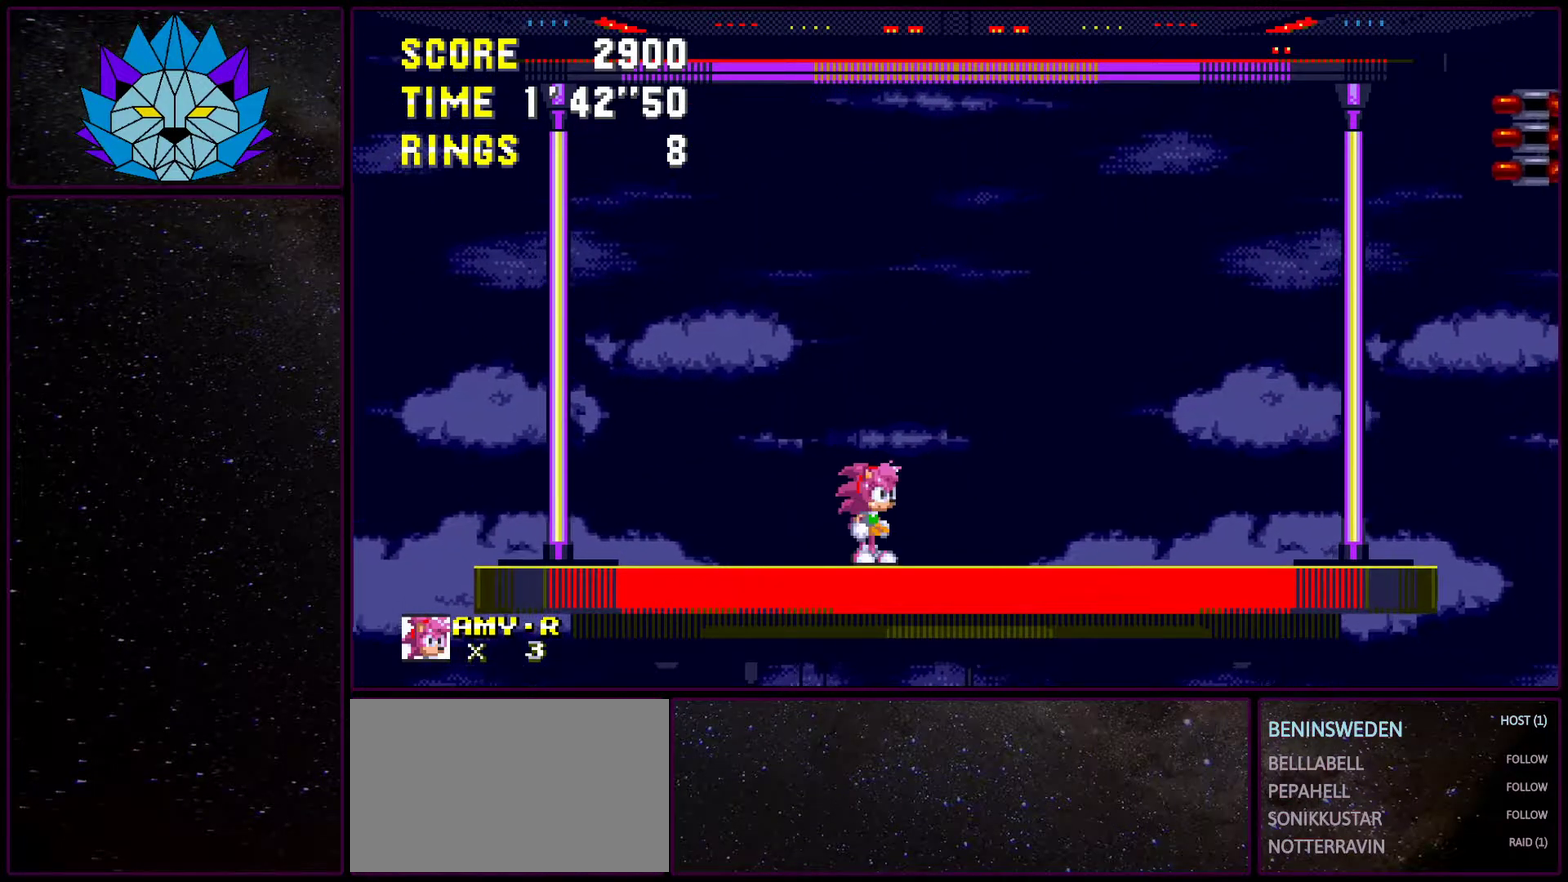
{"buttons": ["DPAD_RIGHT"], "events": [[283, "DPAD_RIGHT", "down"]]}
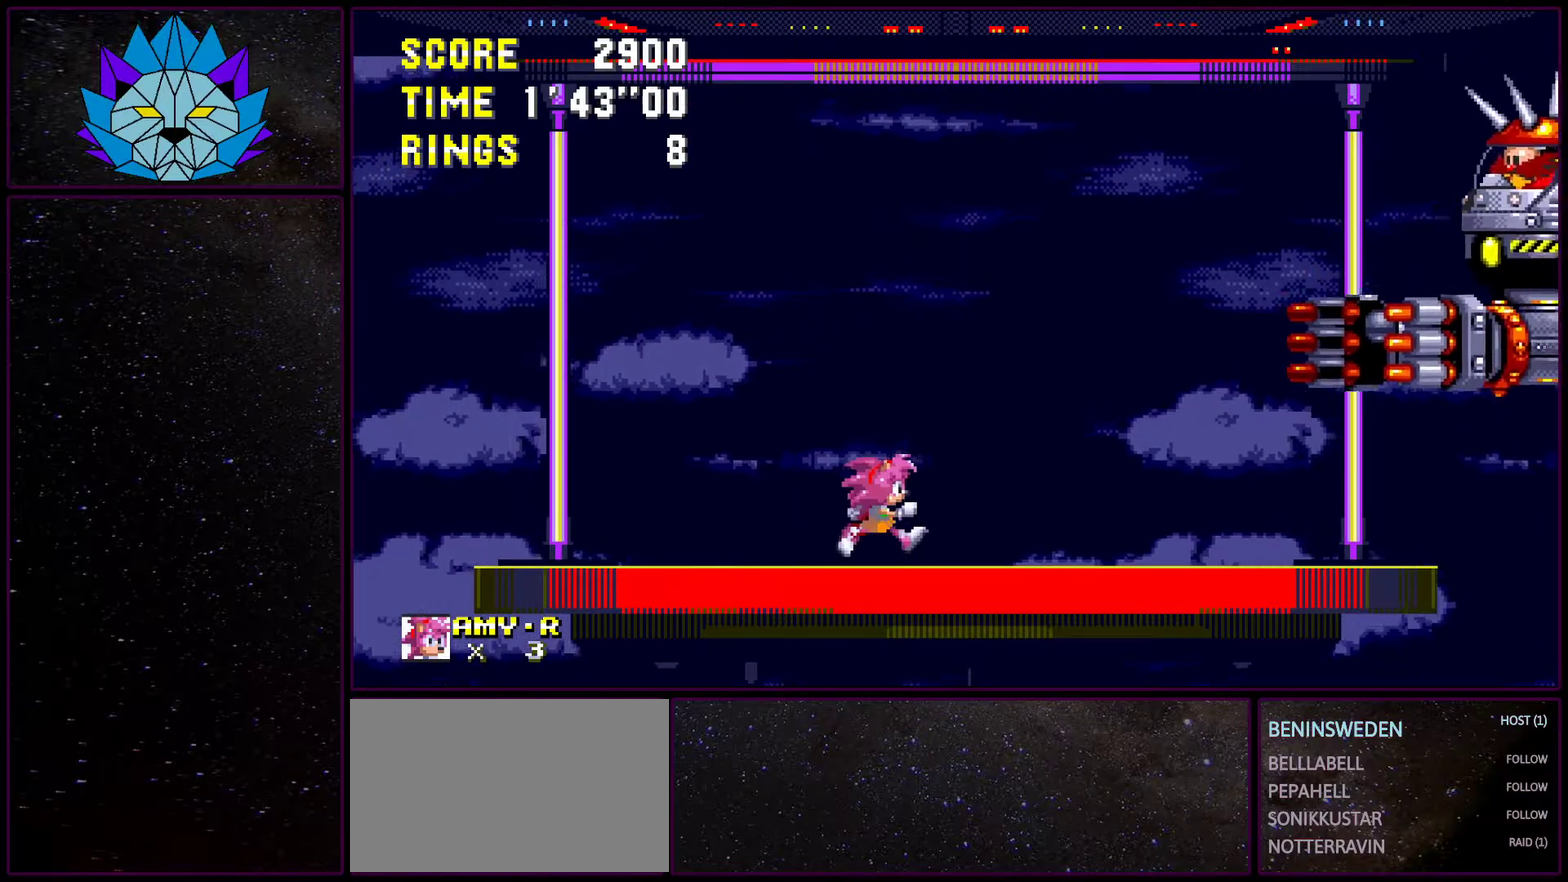
{"buttons": ["DPAD_RIGHT"], "events": [[133, "A", "down"], [233, "A", "up"]]}
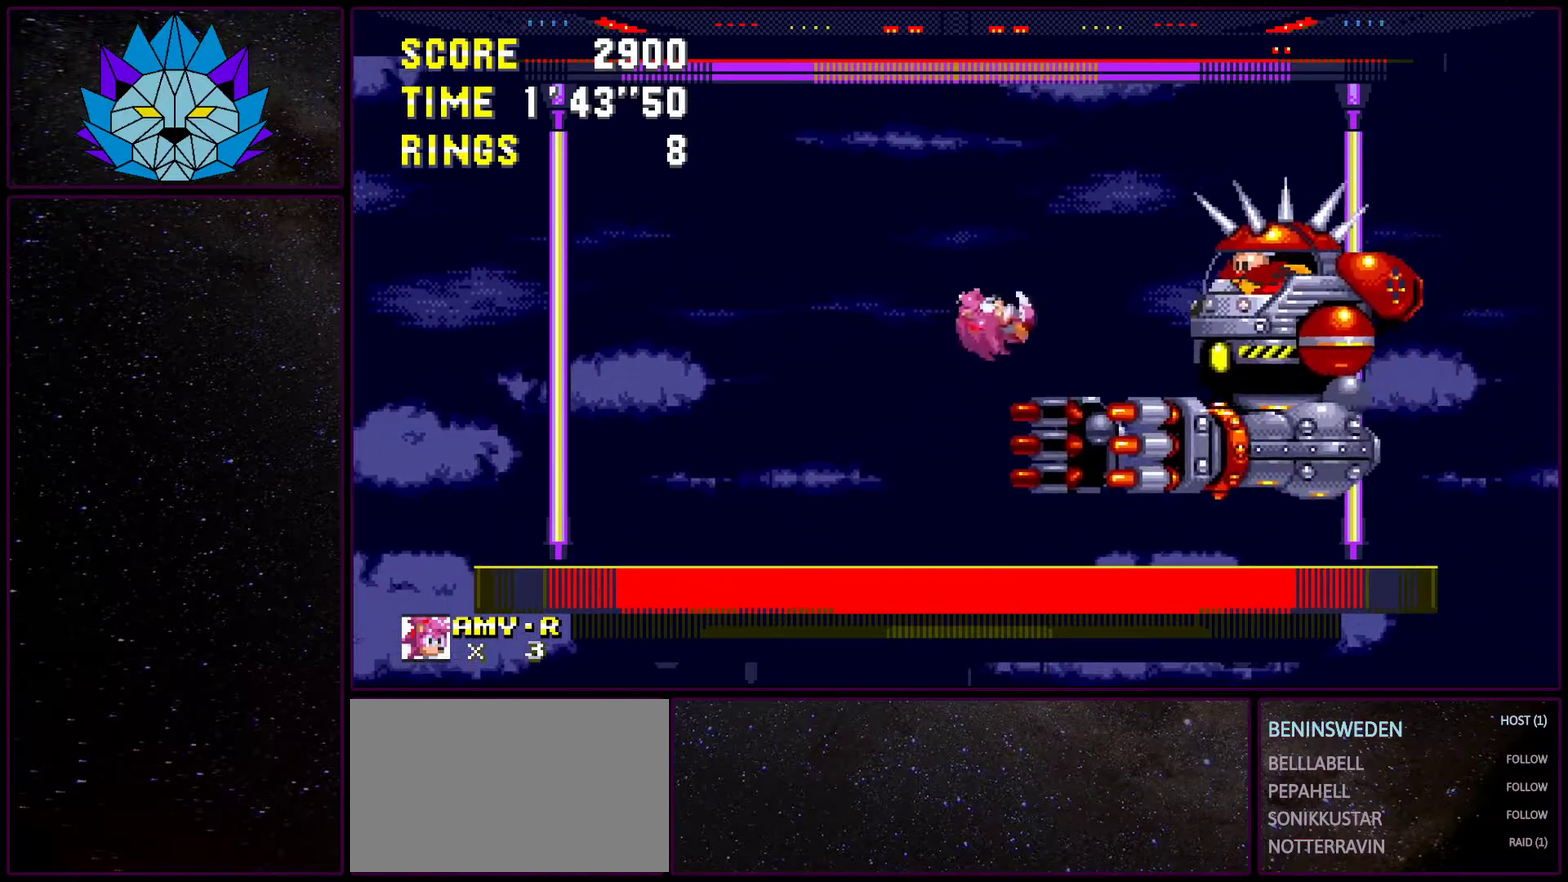
{"buttons": ["DPAD_RIGHT"], "events": [[117, "A", "down"], [183, "A", "up"]]}
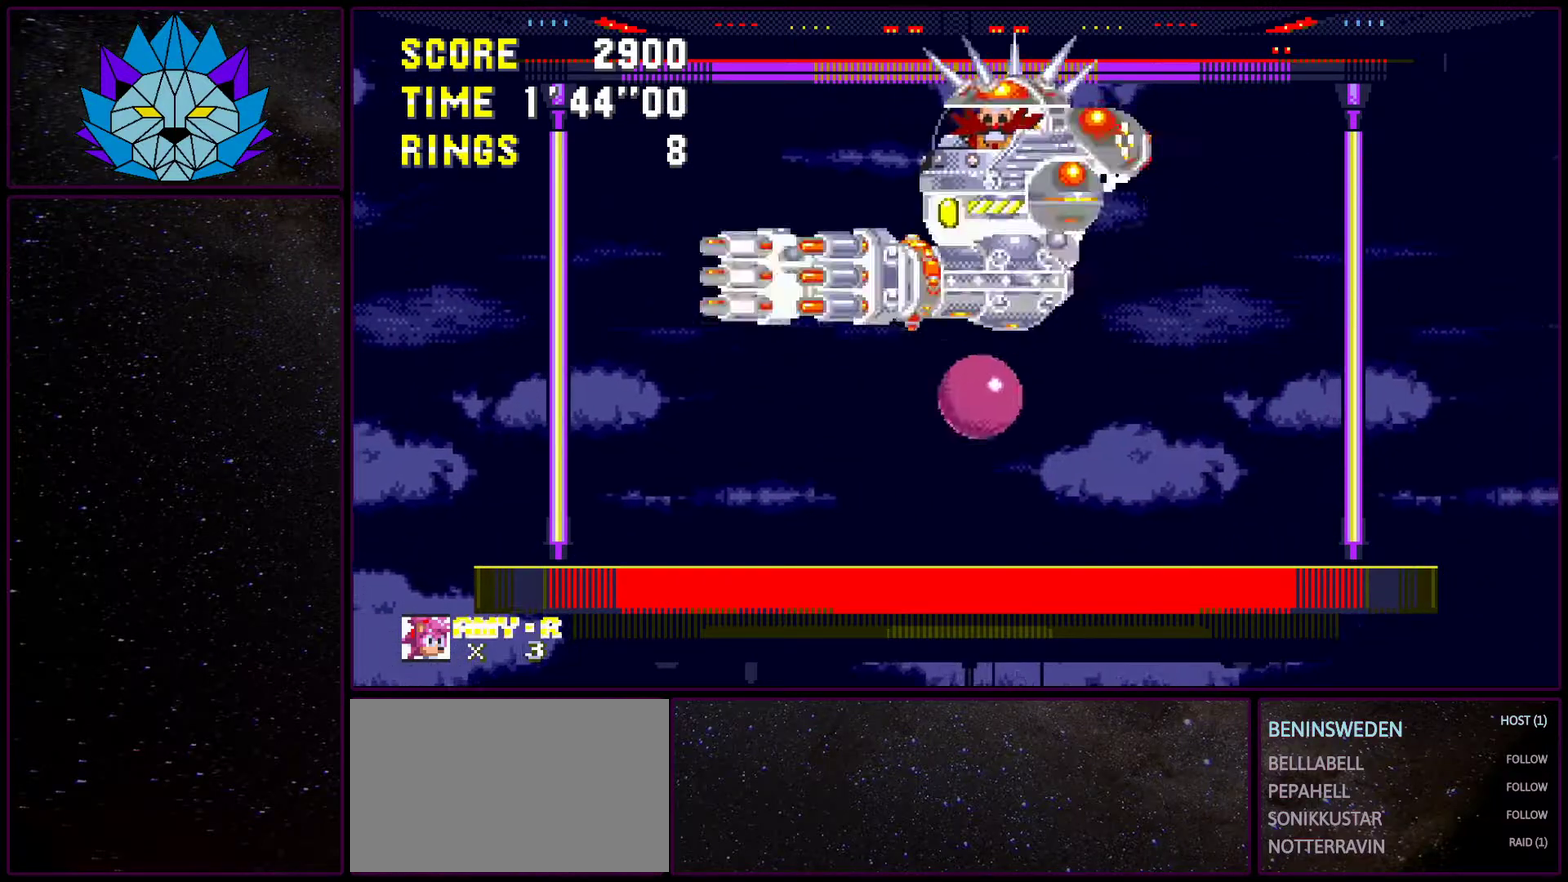
{"buttons": ["DPAD_RIGHT"], "events": []}
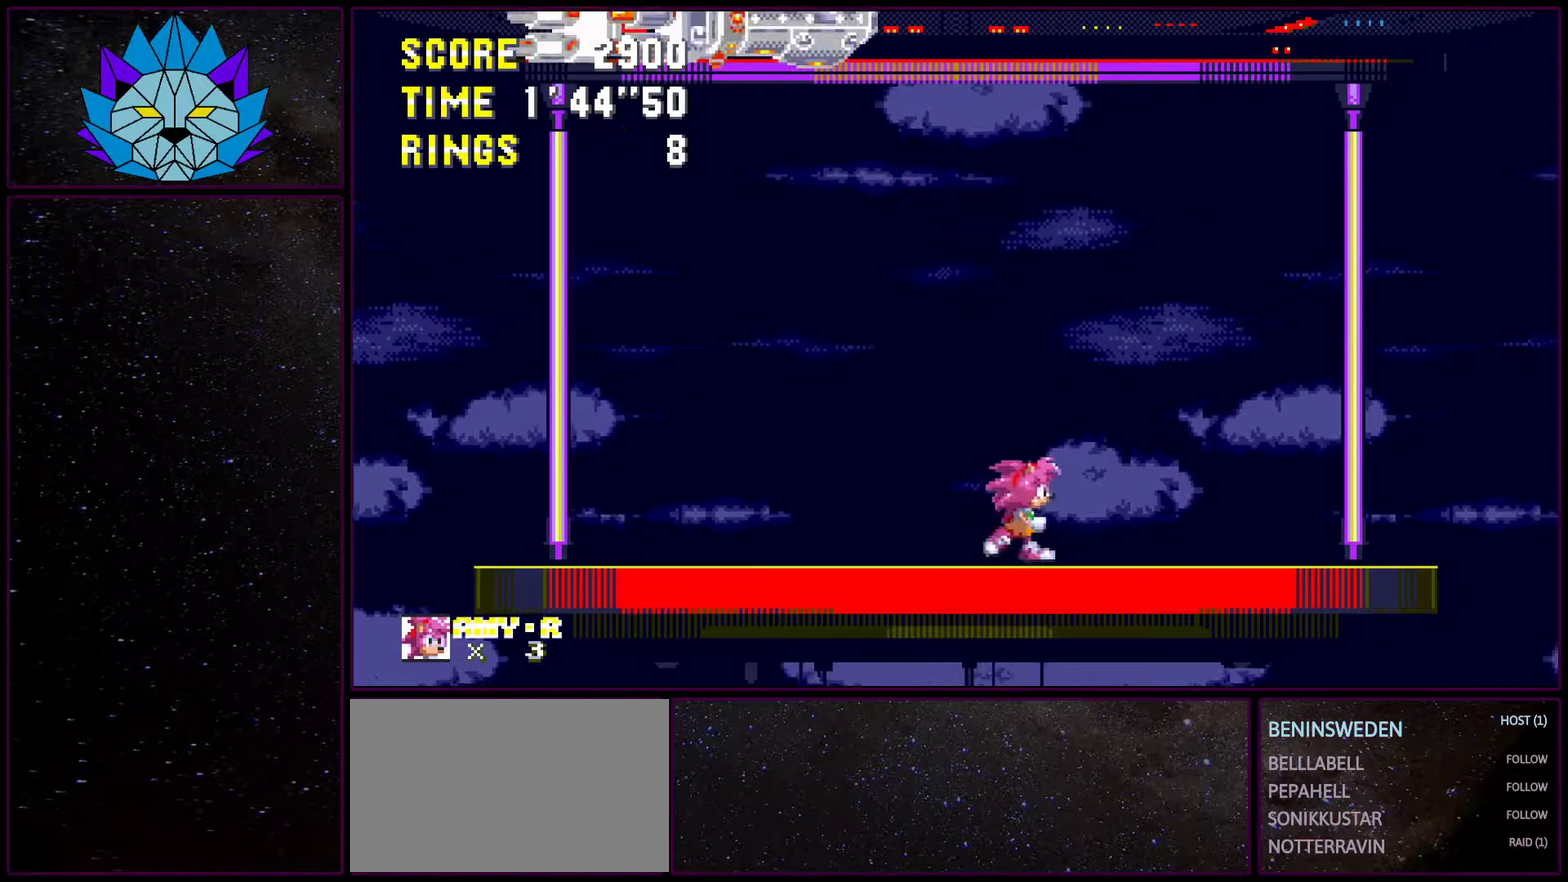
{"buttons": [], "events": [[300, "DPAD_RIGHT", "up"]]}
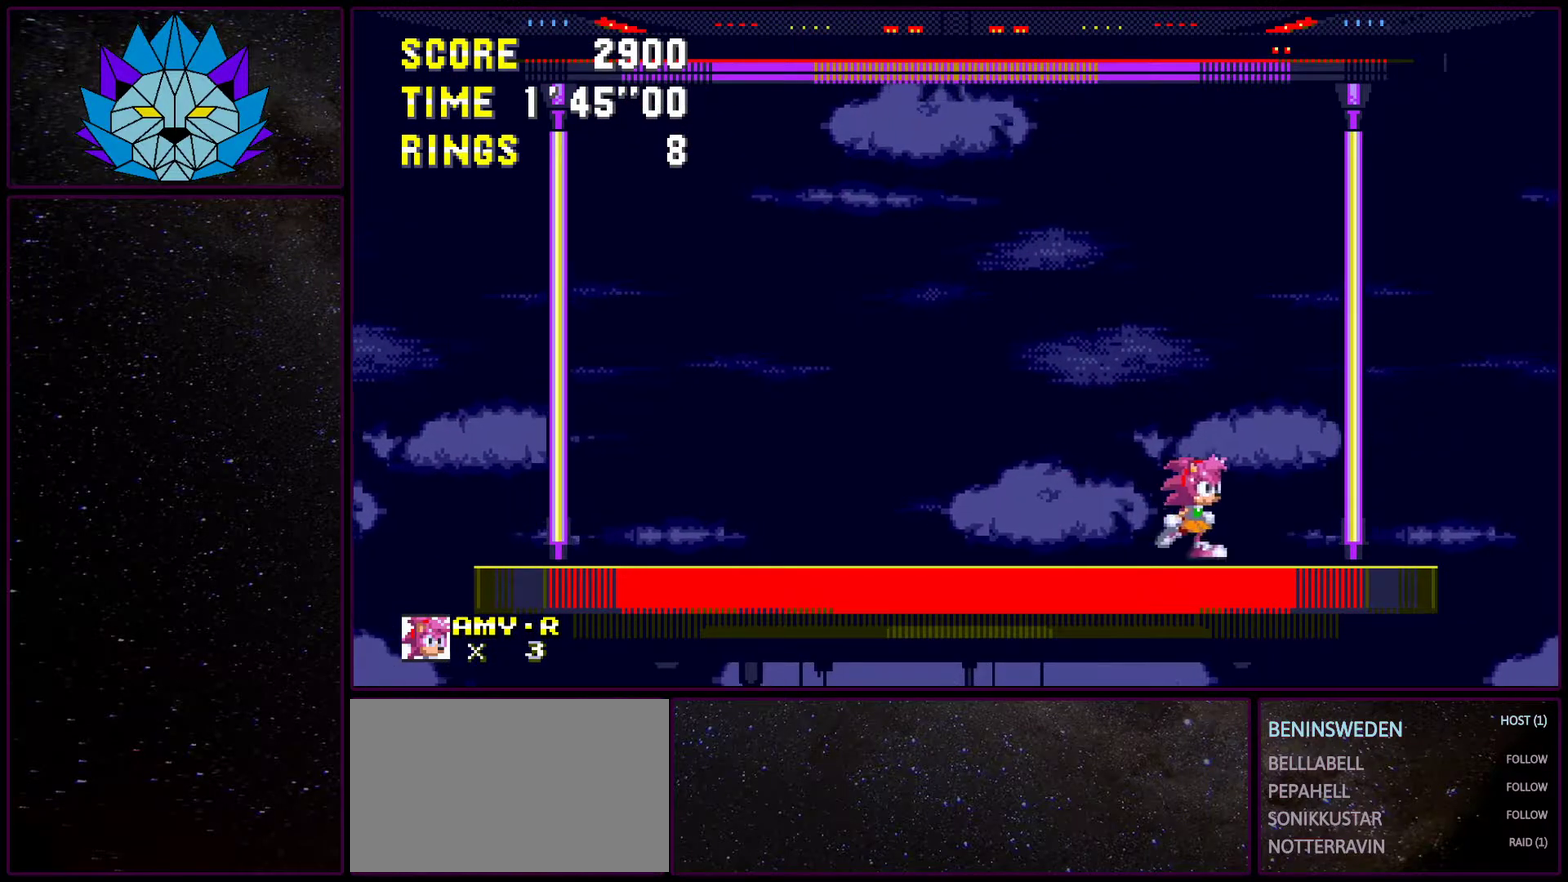
{"buttons": [], "events": [[67, "DPAD_LEFT", "down"], [200, "DPAD_LEFT", "up"]]}
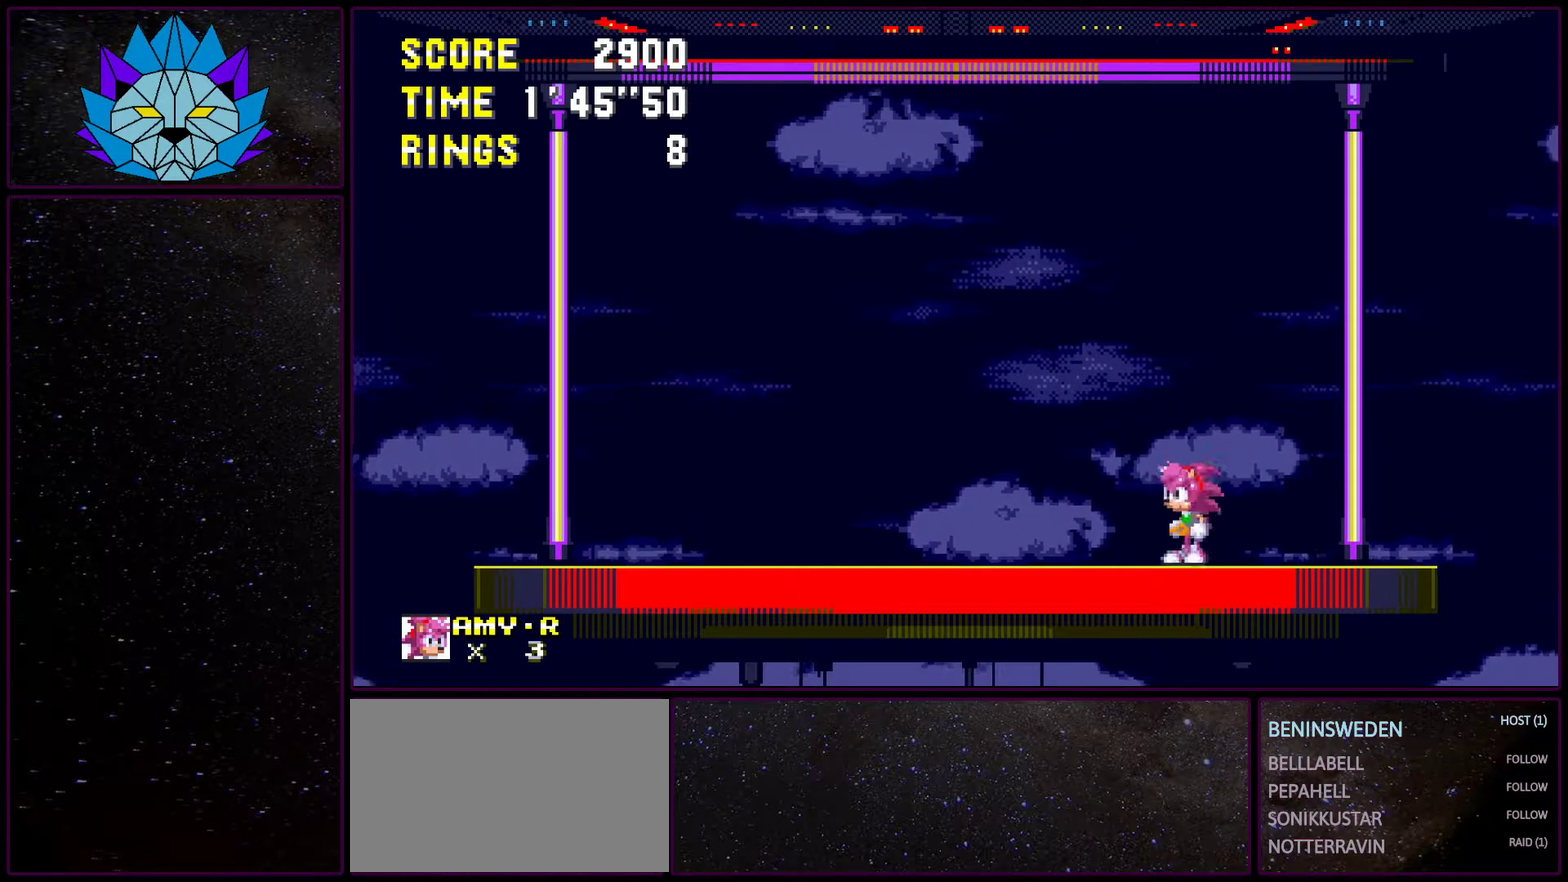
{"buttons": [], "events": [[17, "DPAD_LEFT", "down"], [167, "DPAD_LEFT", "up"]]}
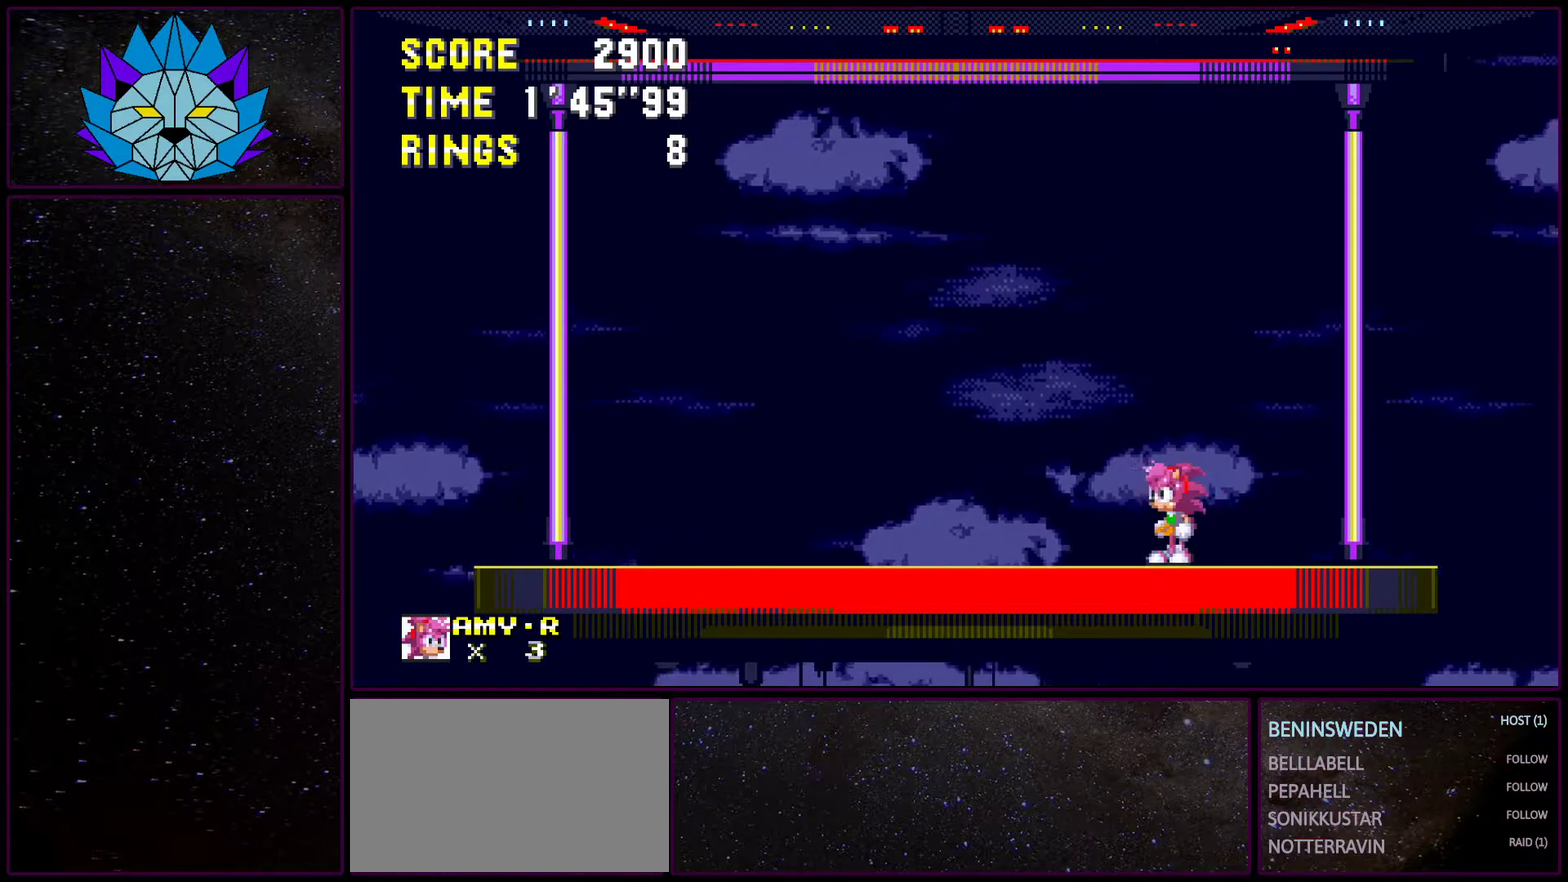
{"buttons": [], "events": [[200, "DPAD_LEFT", "down"], [383, "DPAD_LEFT", "up"]]}
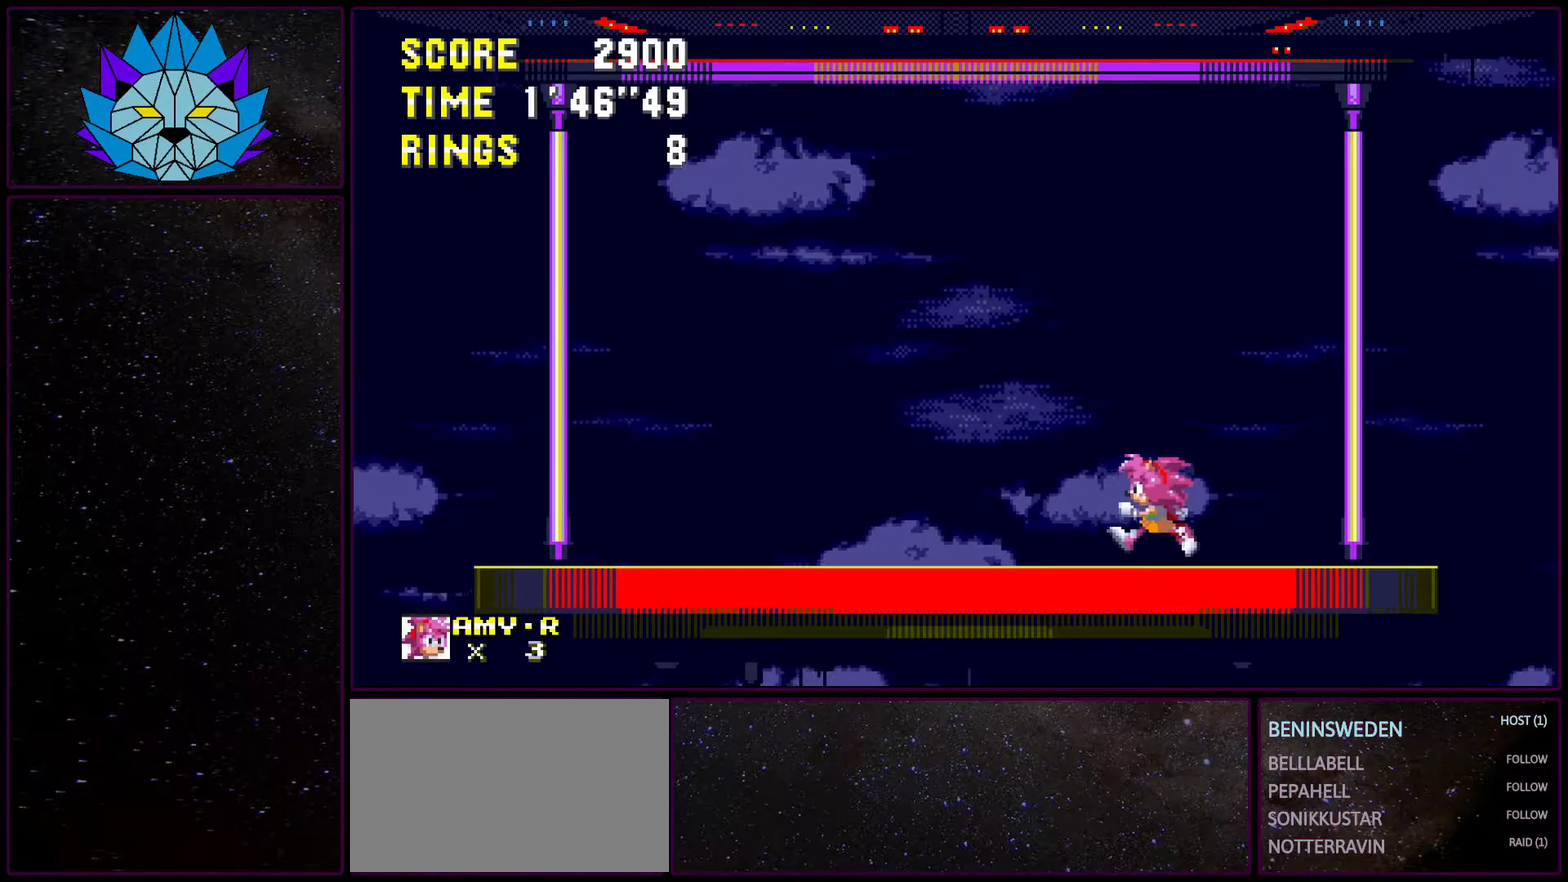
{"buttons": [], "events": [[67, "DPAD_LEFT", "down"], [250, "DPAD_LEFT", "up"]]}
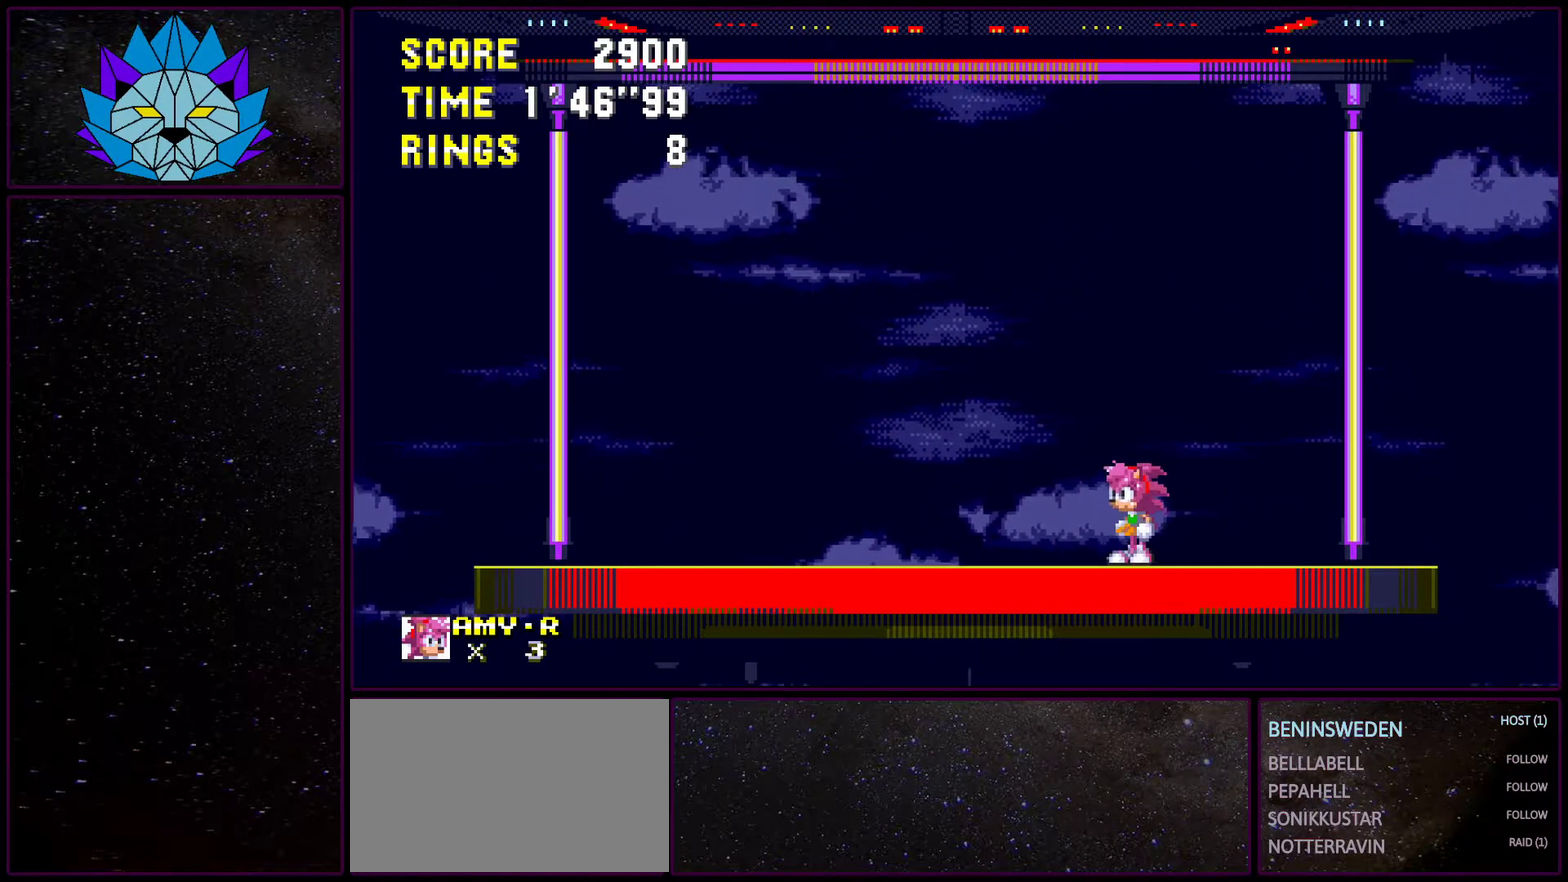
{"buttons": [], "events": [[67, "DPAD_LEFT", "down"], [183, "DPAD_LEFT", "up"]]}
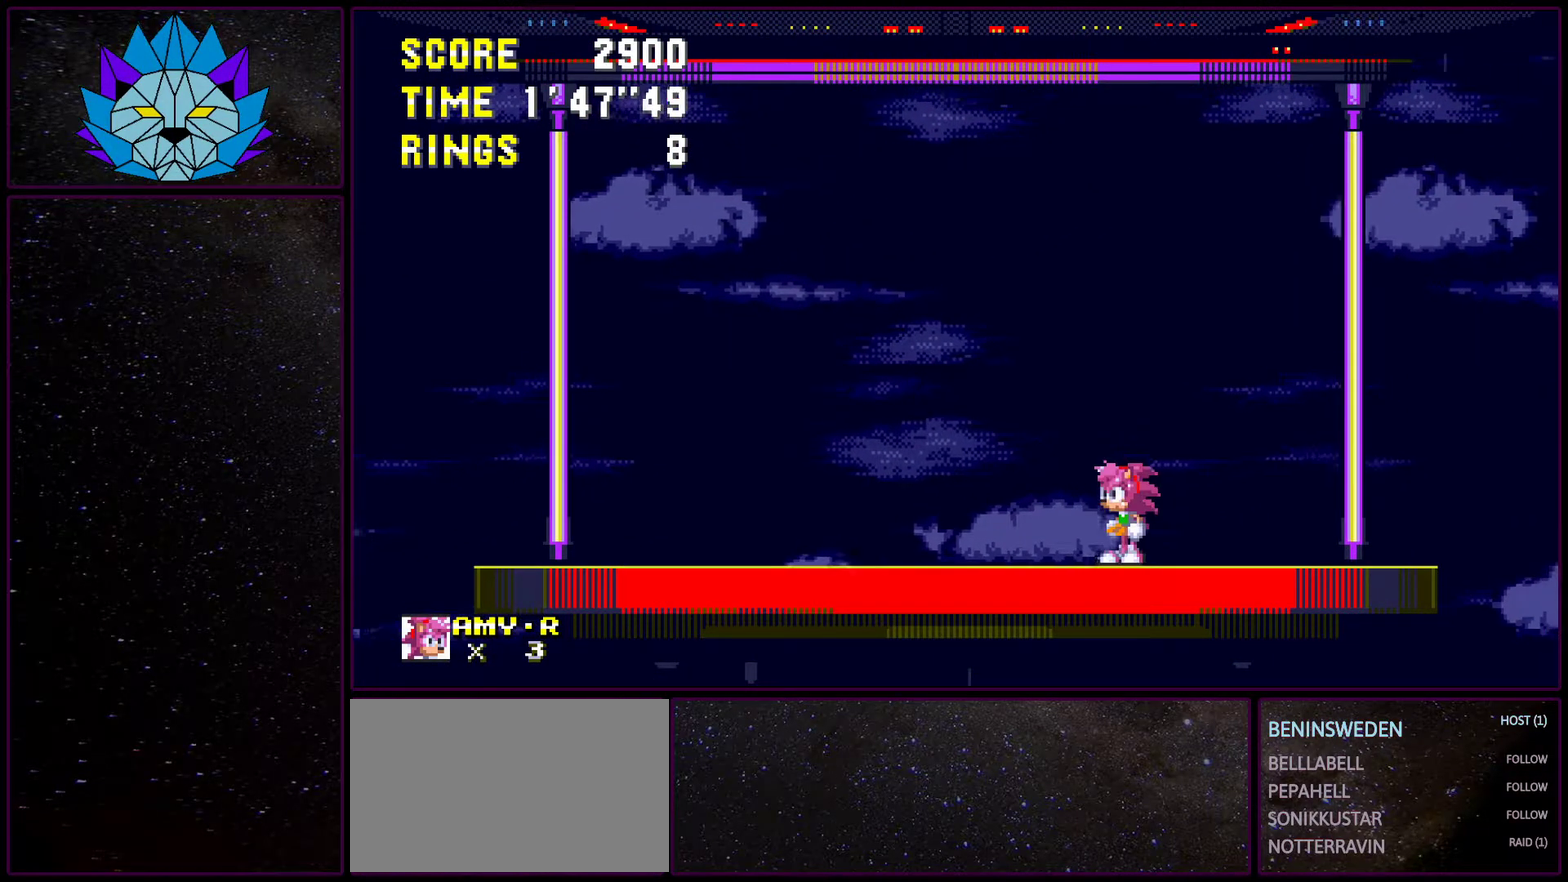
{"buttons": ["DPAD_LEFT"], "events": [[417, "DPAD_LEFT", "down"]]}
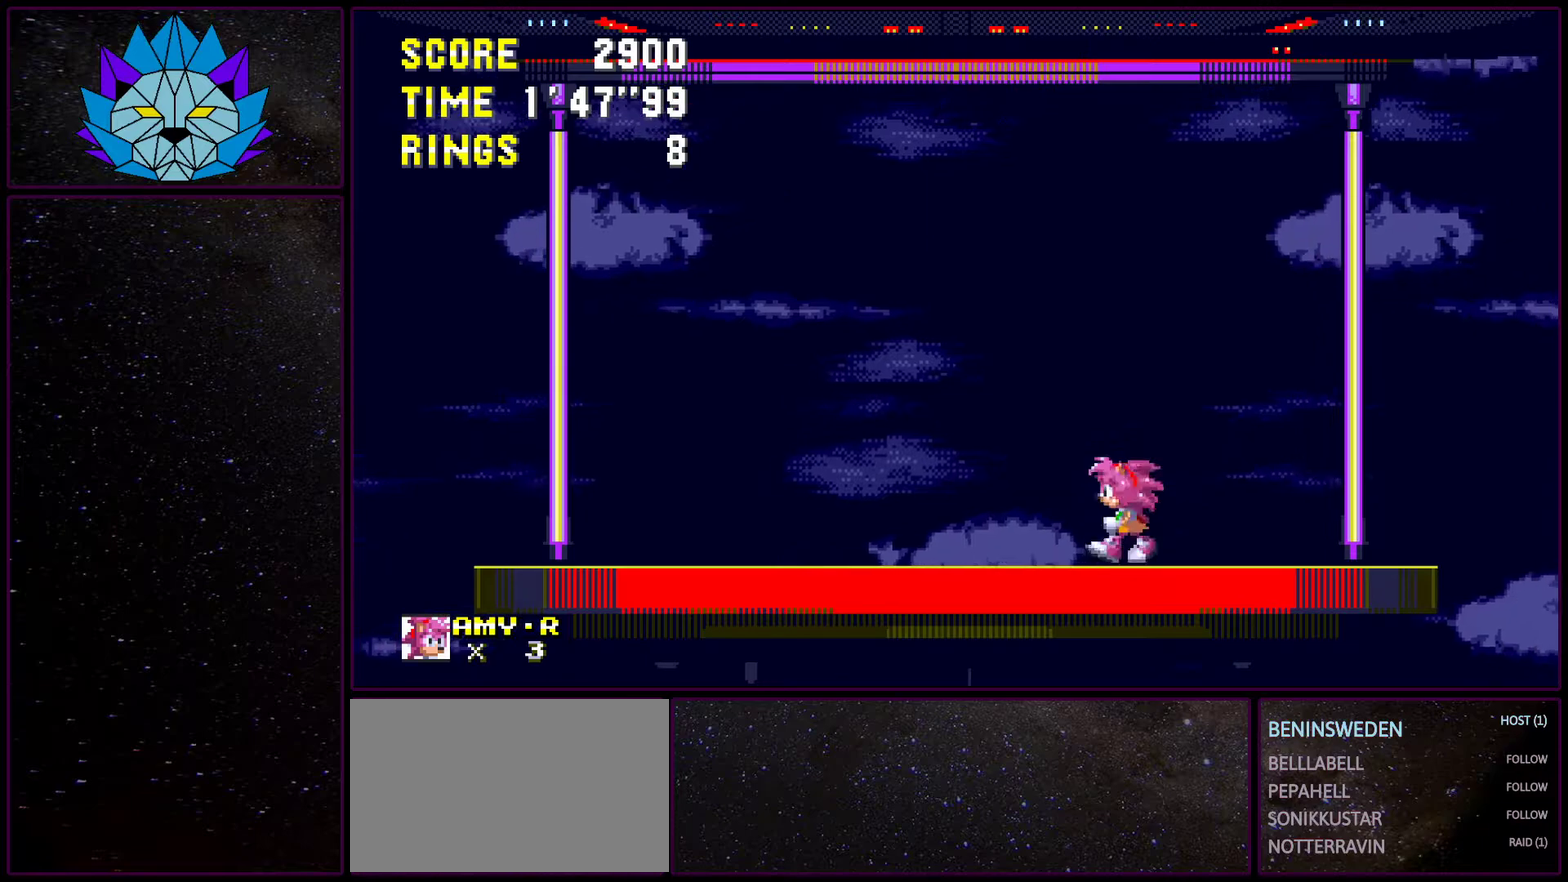
{"buttons": ["DPAD_LEFT"], "events": [[117, "DPAD_LEFT", "up"], [350, "DPAD_LEFT", "down"]]}
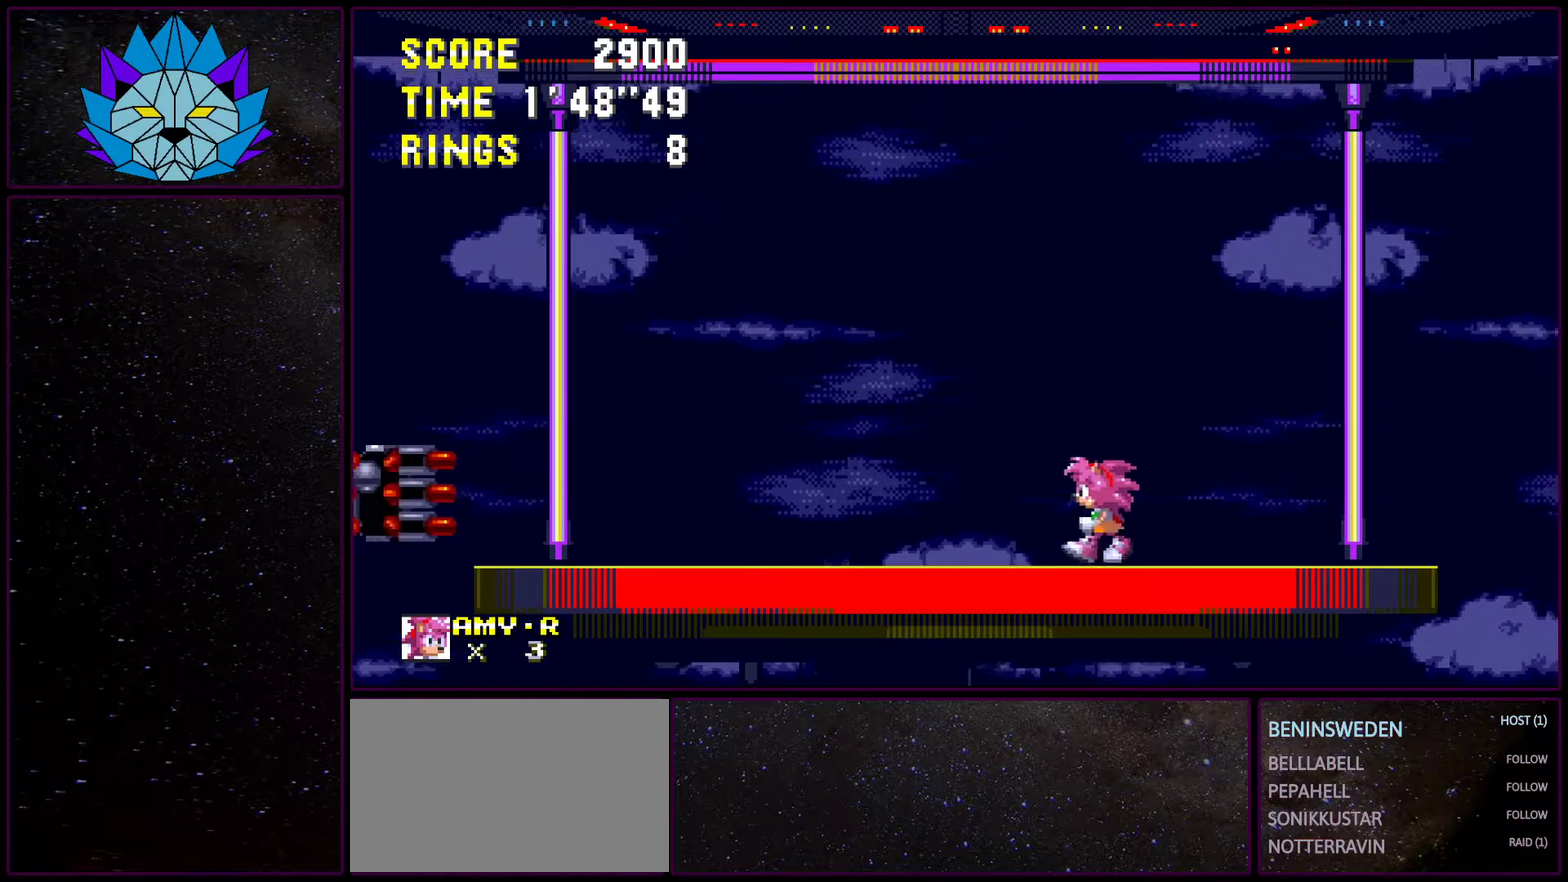
{"buttons": ["A", "DPAD_LEFT"], "events": [[83, "DPAD_LEFT", "up"], [150, "DPAD_LEFT", "down"], [483, "A", "down"]]}
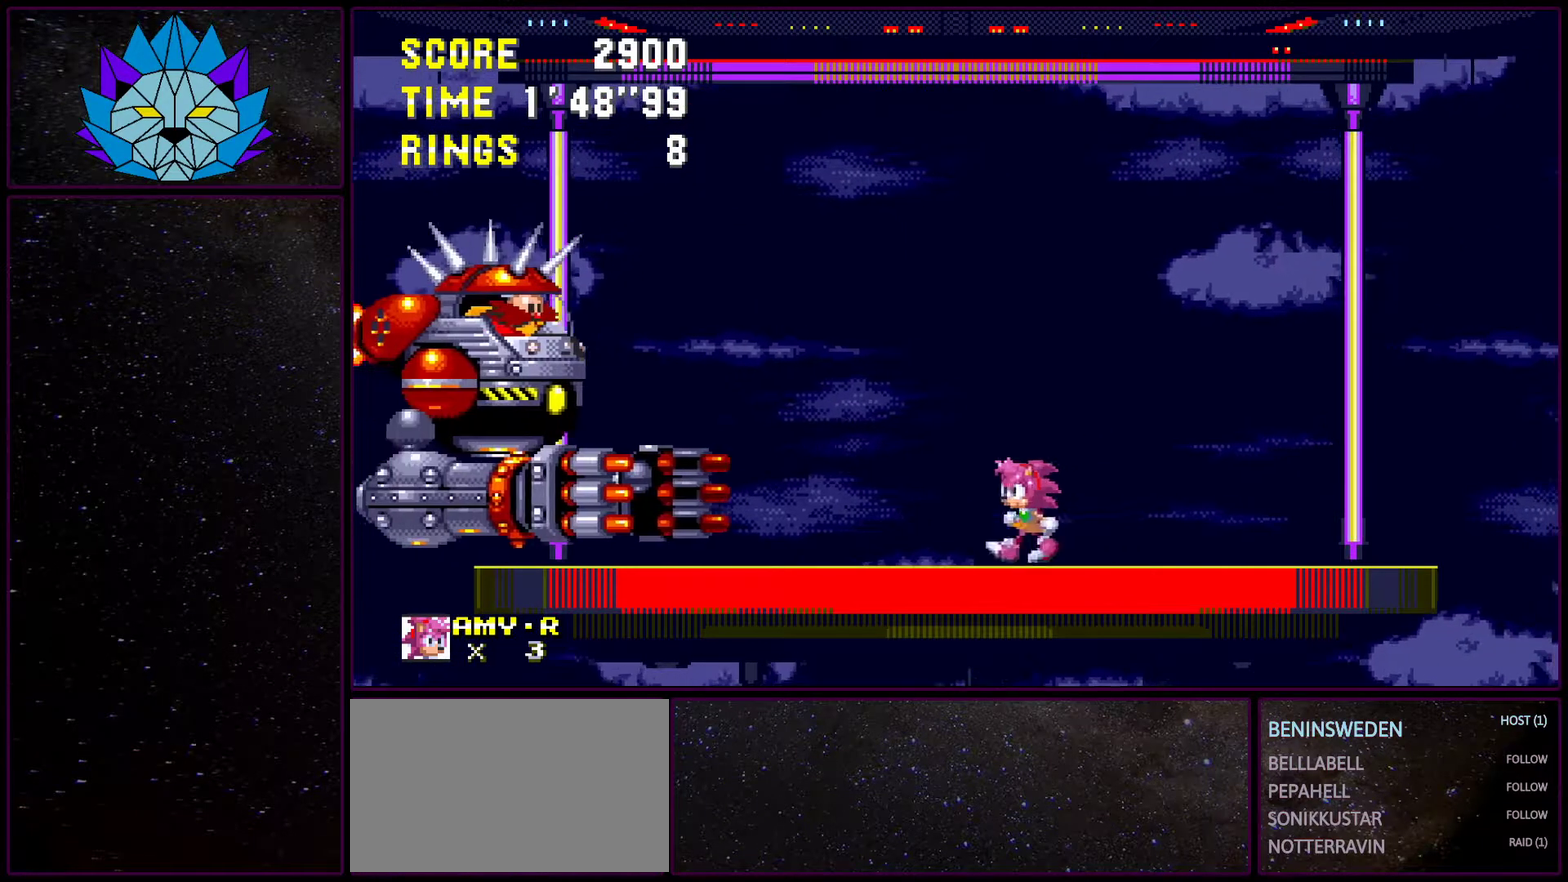
{"buttons": ["DPAD_LEFT"], "events": [[67, "A", "up"], [300, "A", "down"], [367, "A", "up"]]}
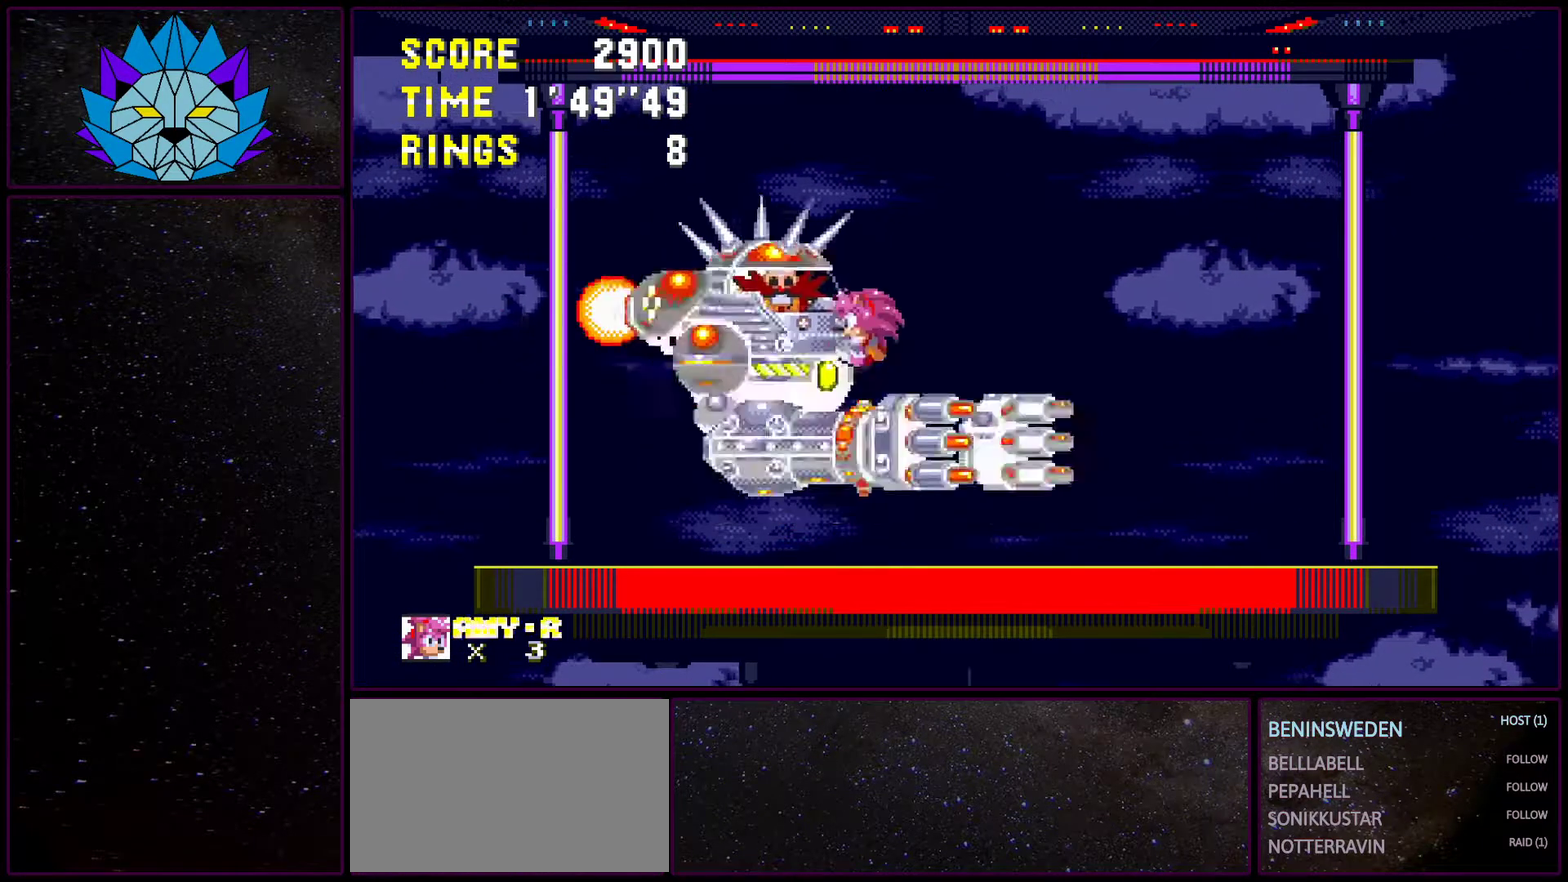
{"buttons": ["DPAD_LEFT"], "events": []}
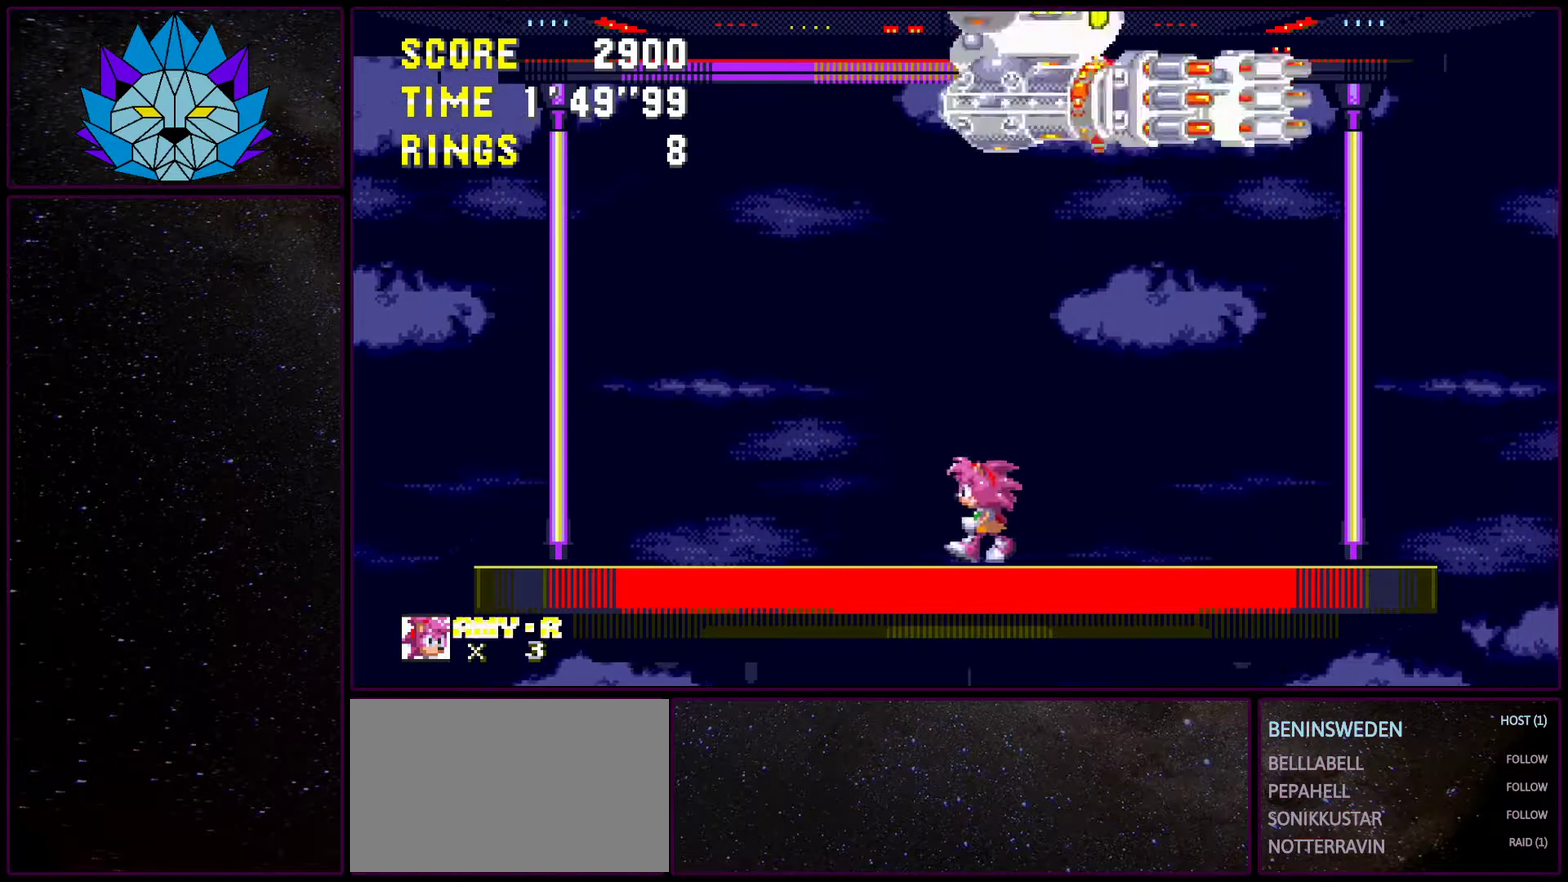
{"buttons": [], "events": [[417, "DPAD_LEFT", "up"]]}